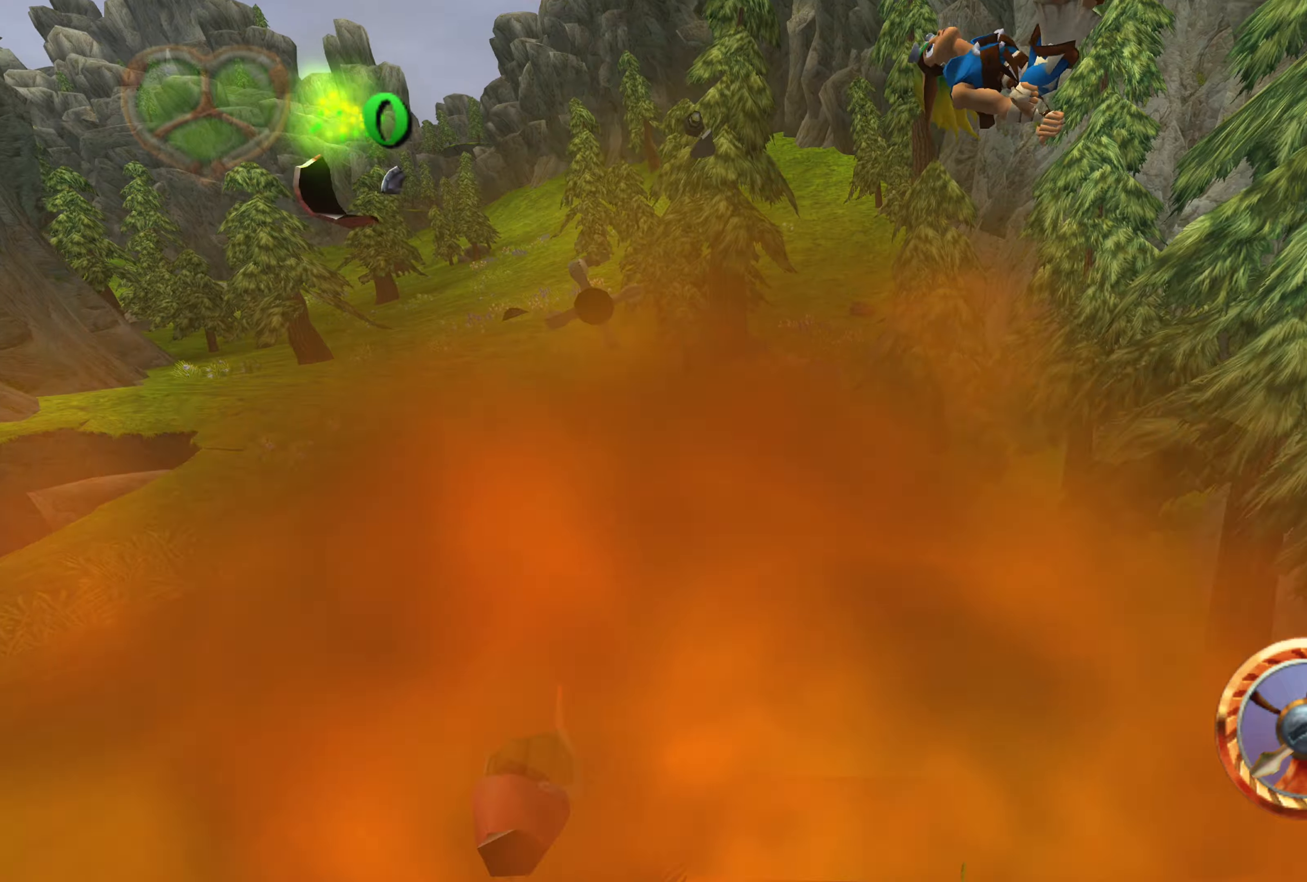
Gameplay with a controller (PlayStation layout); each line is a JSON object with the inputs held at the frame after it (dt_ms = milliseconds from this image to that frame). "events" lists button and stick changes between this image and that frame as [ms after this image, input, new state], when the widget could be followed in between. Not read: L2 L3 R2 R3.
{"dt_ms": 500, "buttons": [], "left_stick": "center", "right_stick": "center", "events": []}
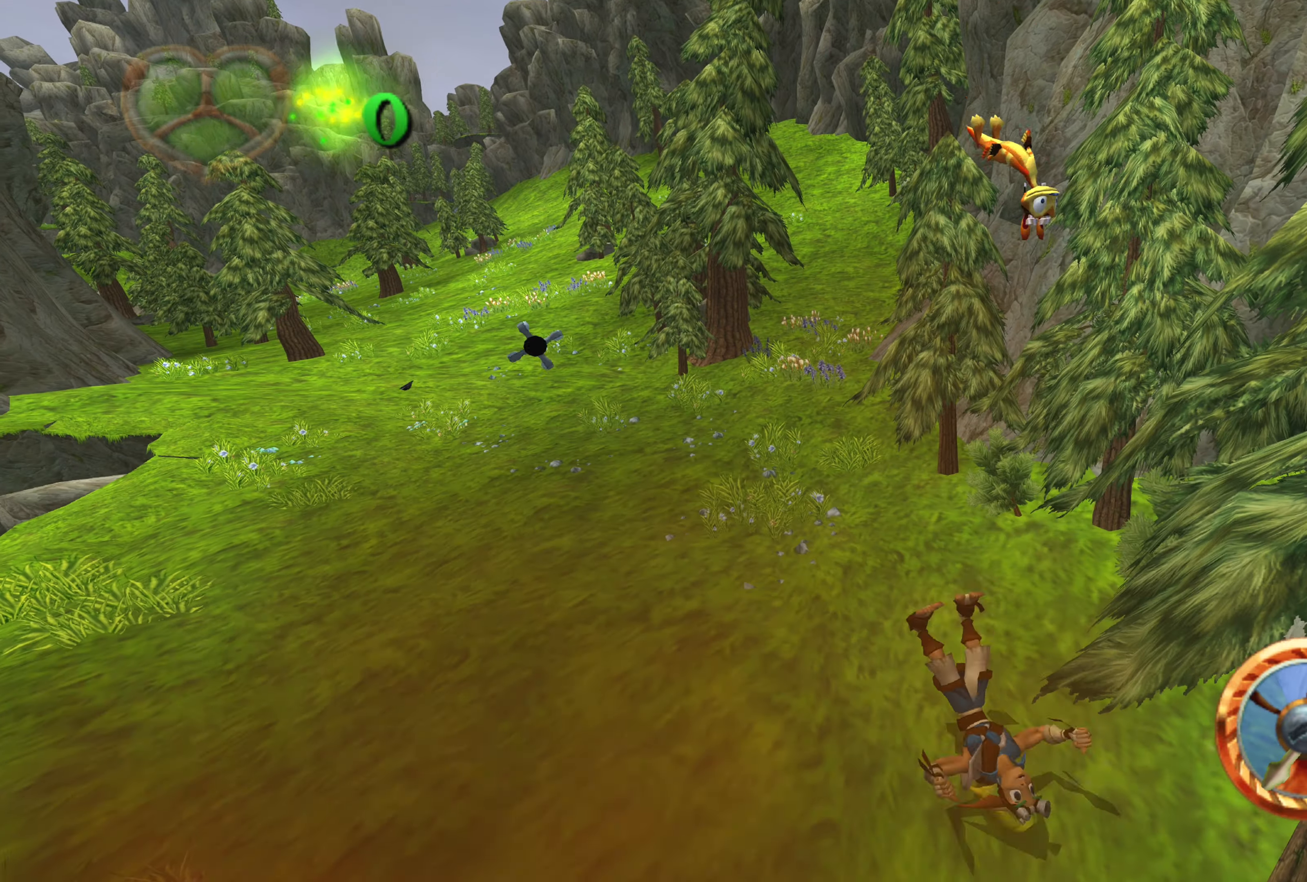
{"dt_ms": 500, "buttons": [], "left_stick": "center", "right_stick": "center", "events": []}
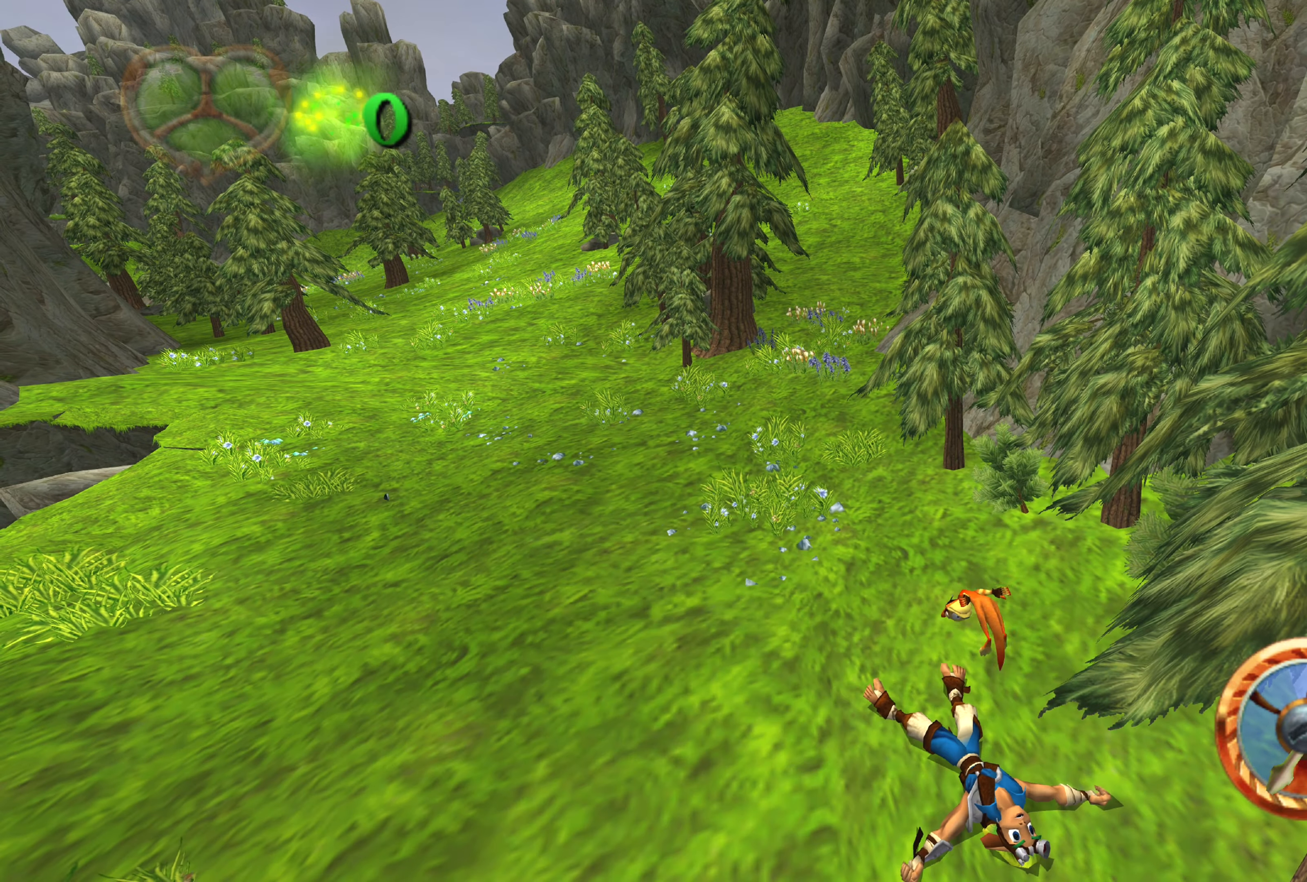
{"dt_ms": 500, "buttons": [], "left_stick": "center", "right_stick": "center", "events": []}
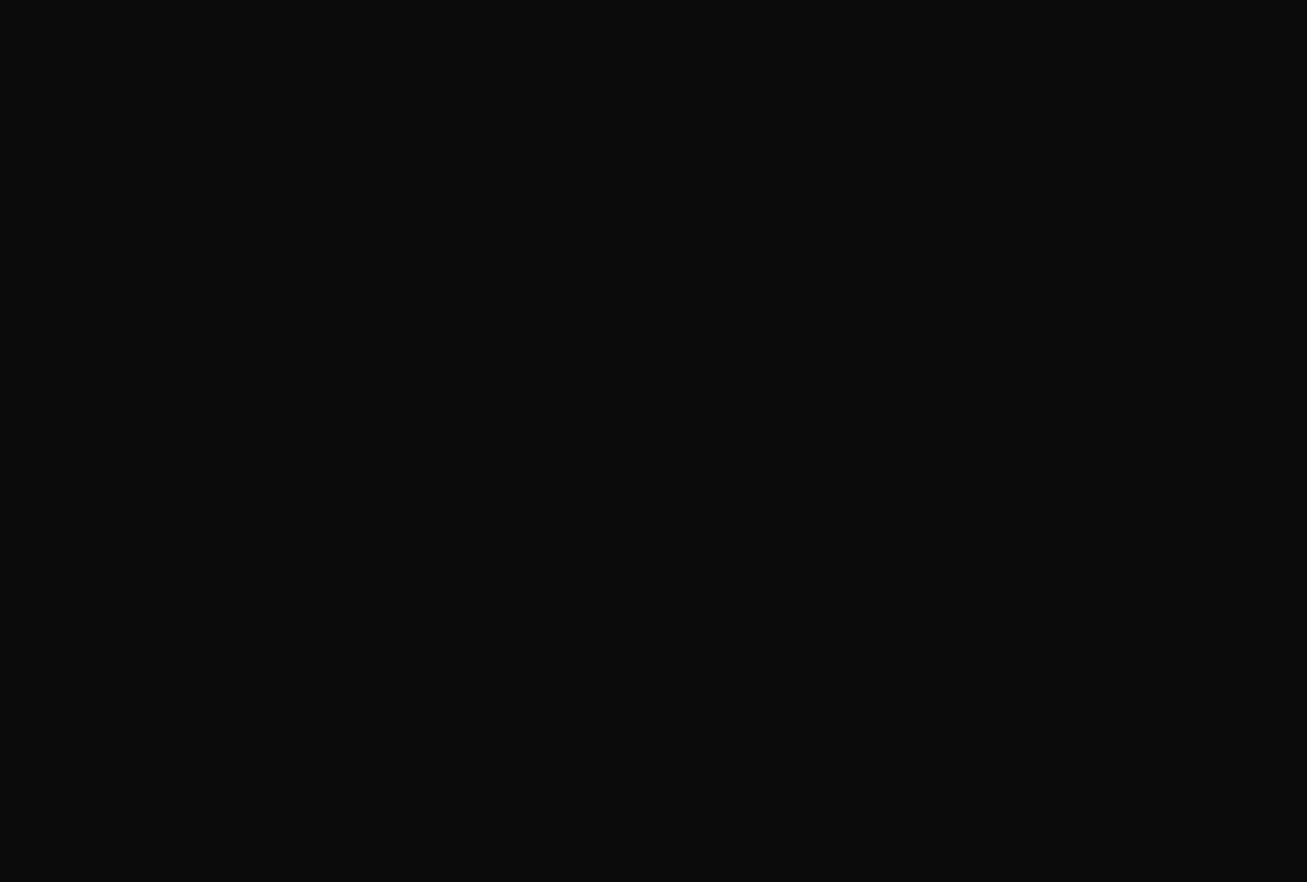
{"dt_ms": 1000, "buttons": [], "left_stick": "up", "right_stick": "center"}
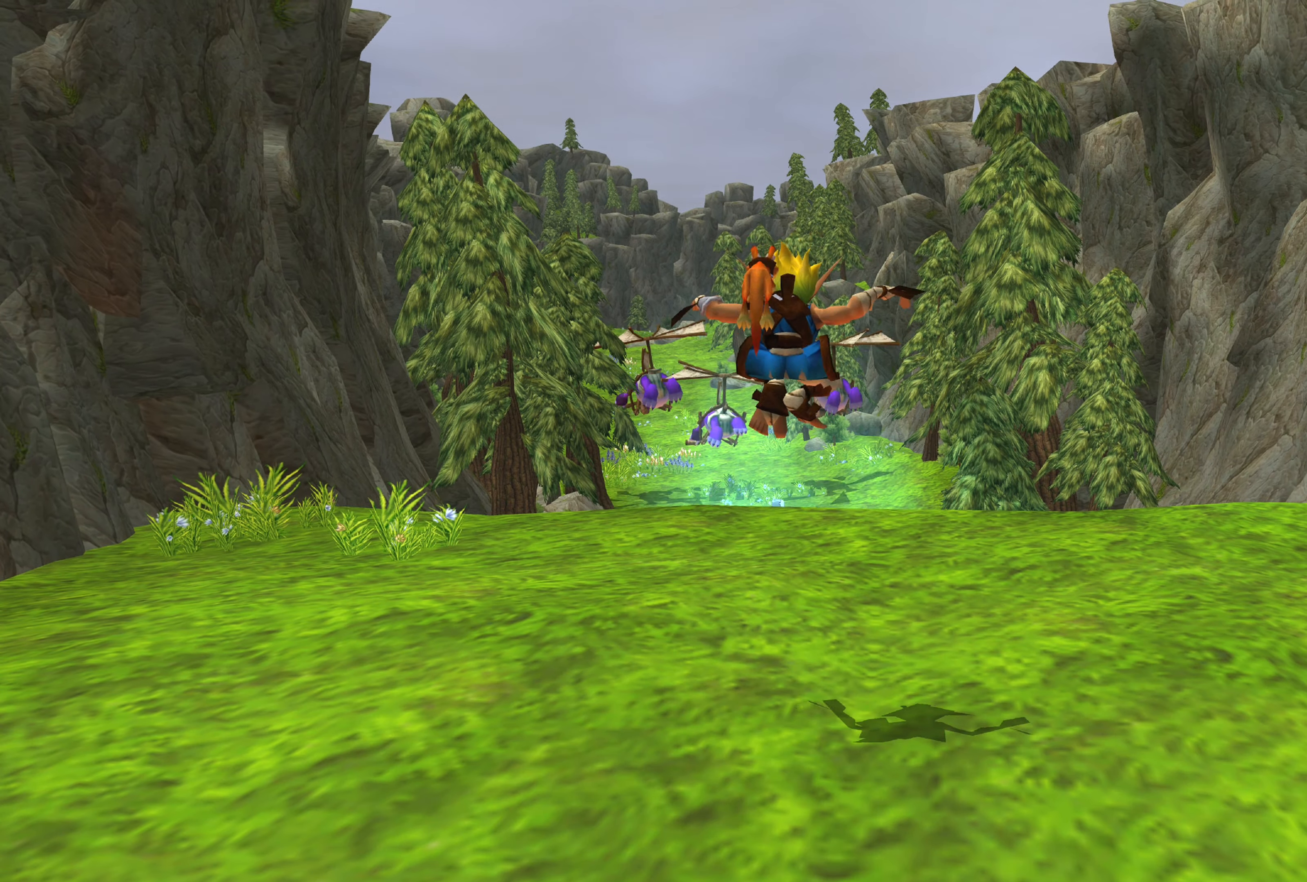
{"dt_ms": 500, "buttons": [], "left_stick": "up", "right_stick": "center", "events": []}
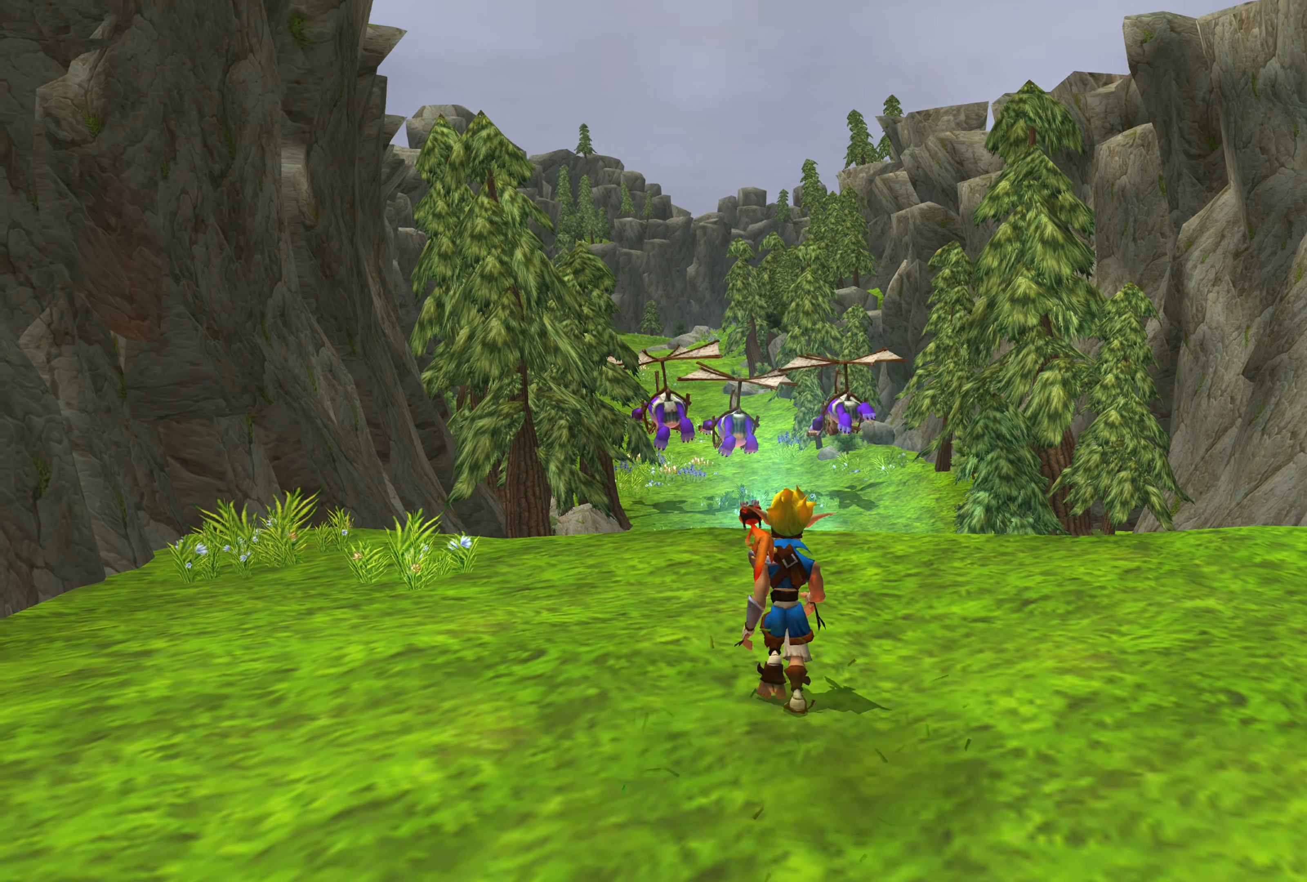
{"dt_ms": 500, "buttons": [], "left_stick": "up", "right_stick": "center", "events": []}
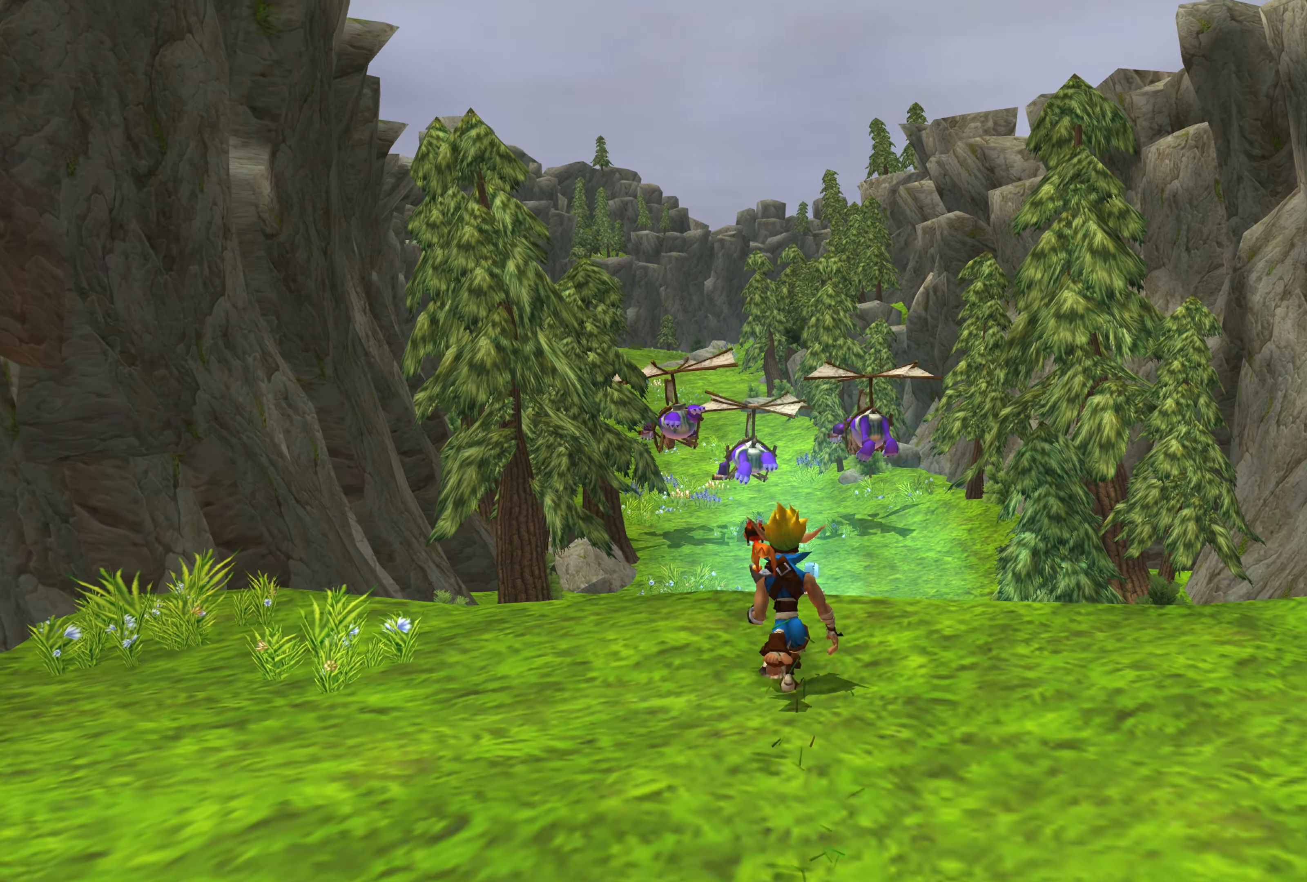
{"dt_ms": 500, "buttons": ["CROSS"], "left_stick": "up", "right_stick": "center", "events": [[383, "CROSS", "down"]]}
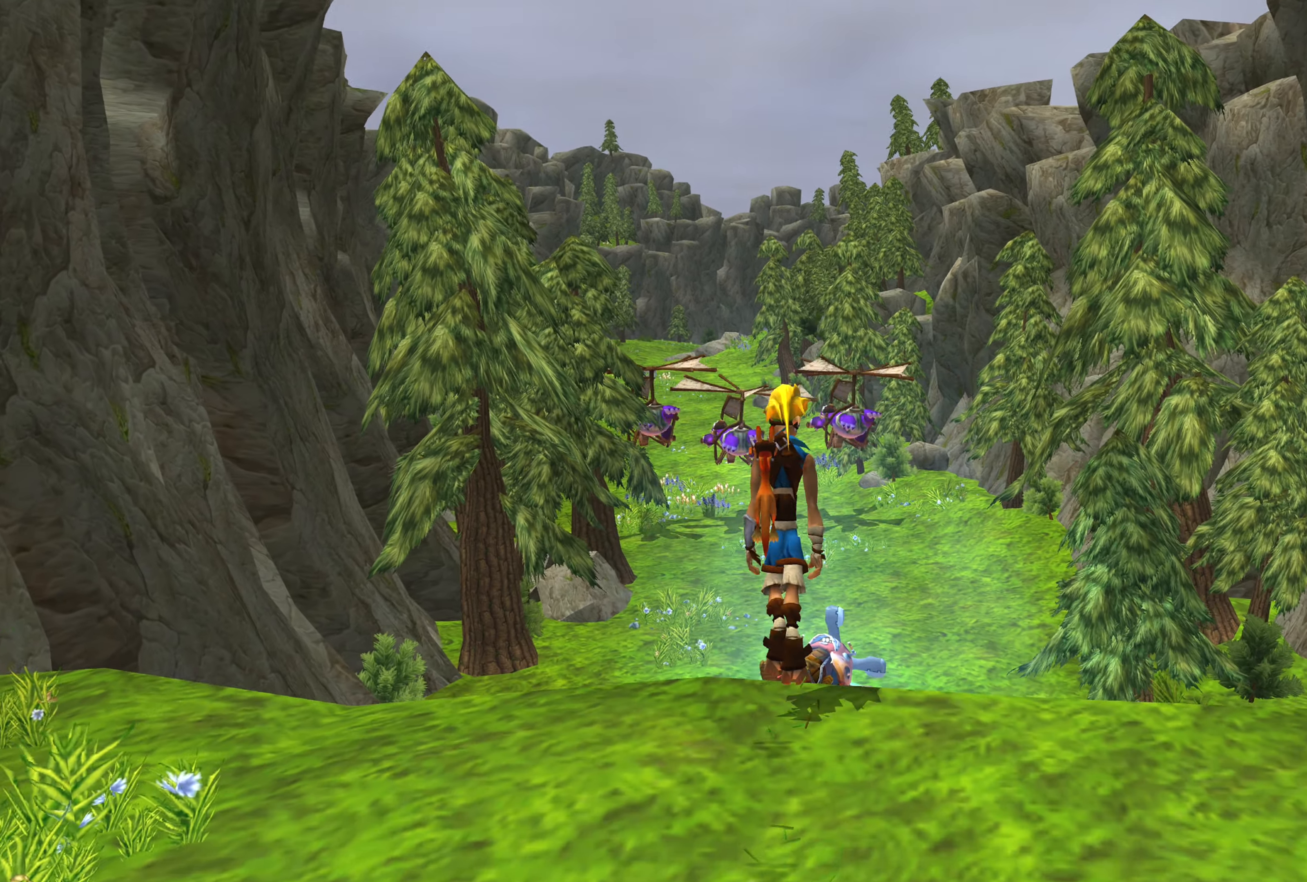
{"dt_ms": 500, "buttons": [], "left_stick": "up", "right_stick": "center", "events": [[83, "CROSS", "up"]]}
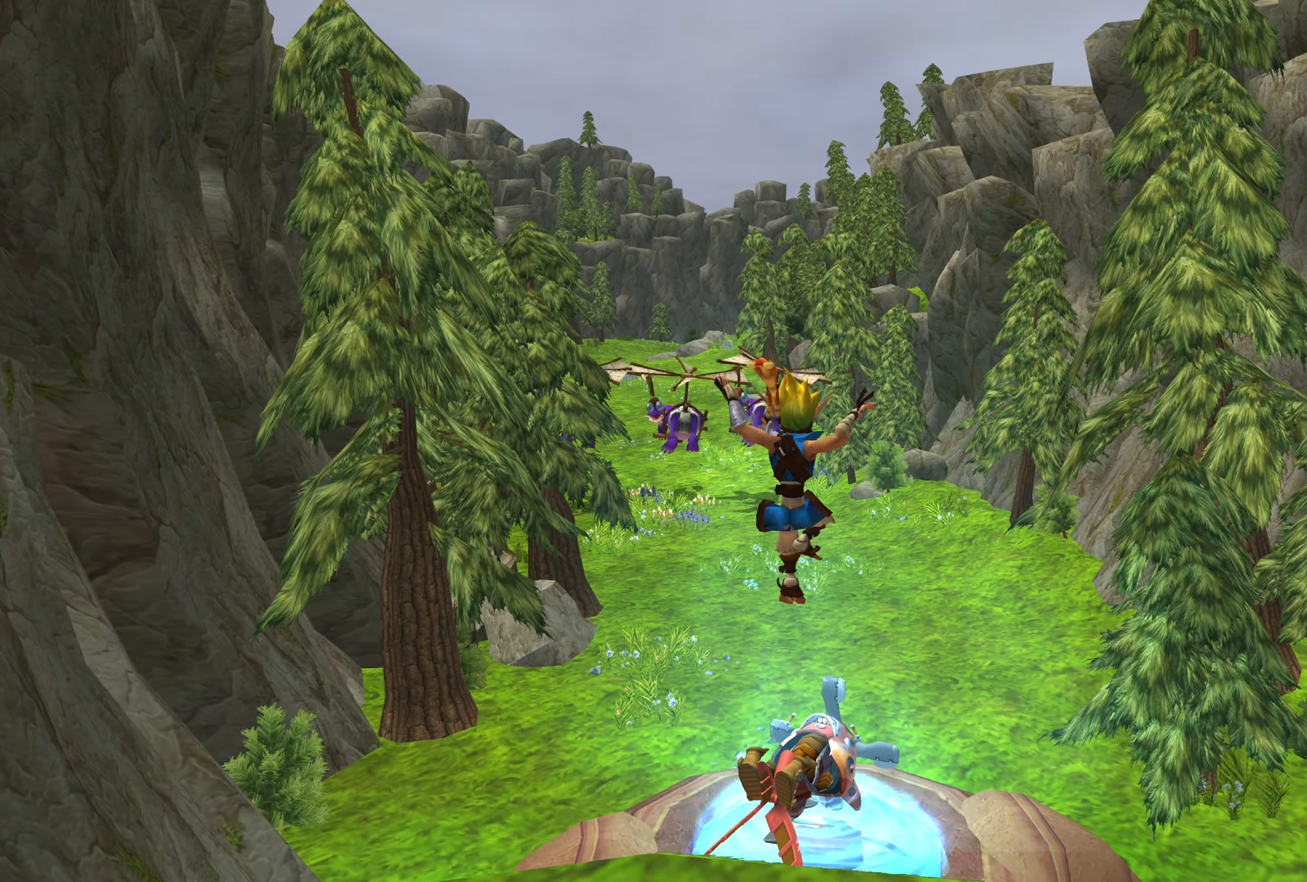
{"dt_ms": 500, "buttons": [], "left_stick": "center", "right_stick": "center", "events": [[500, "left_stick", "center"]]}
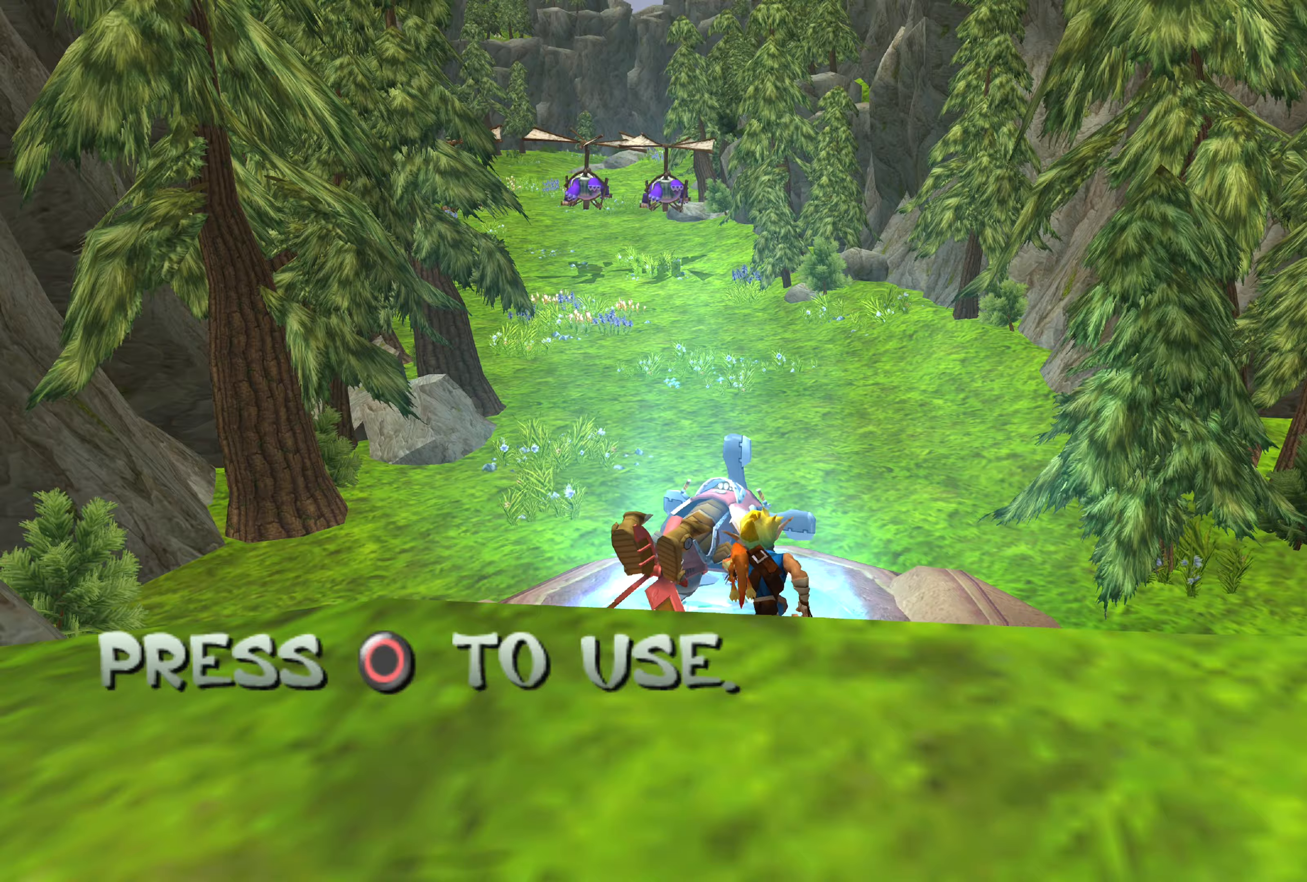
{"dt_ms": 500, "buttons": [], "left_stick": "center", "right_stick": "center", "events": [[300, "CIRCLE", "down"], [483, "CIRCLE", "up"]]}
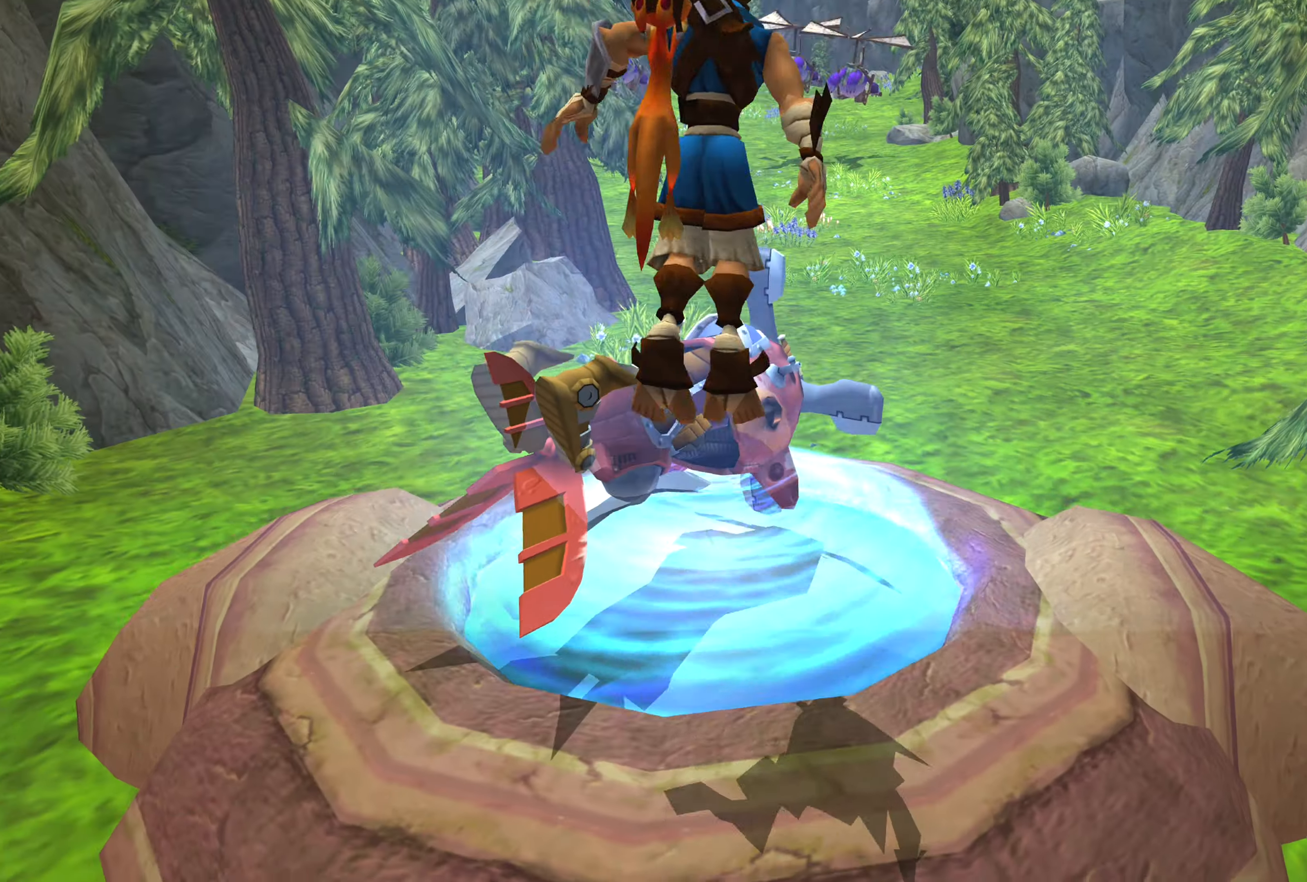
{"dt_ms": 500, "buttons": [], "left_stick": "center", "right_stick": "center", "events": []}
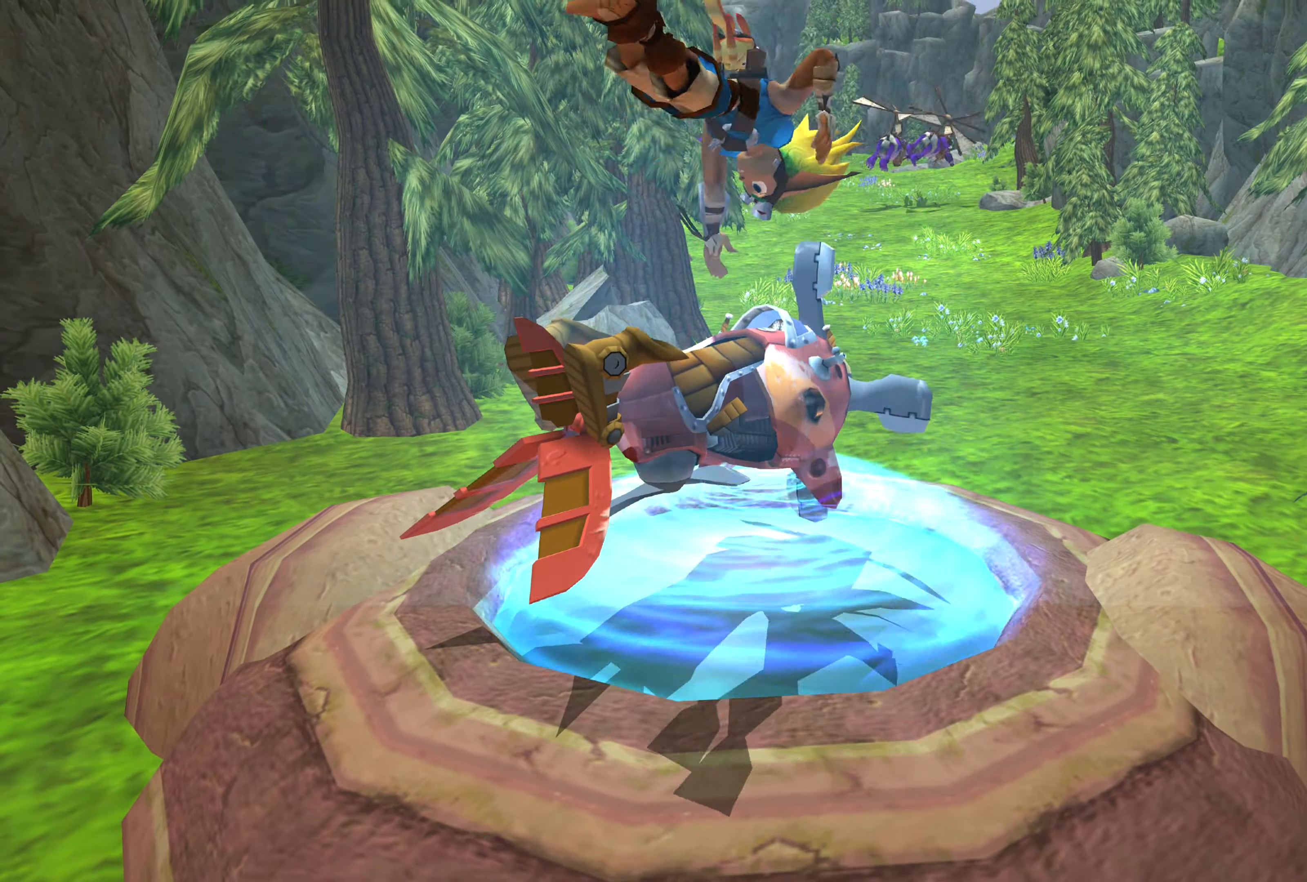
{"dt_ms": 500, "buttons": [], "left_stick": "center", "right_stick": "center", "events": [[17, "left_stick", "up"], [317, "CIRCLE", "down"], [367, "left_stick", "center"], [383, "CIRCLE", "up"]]}
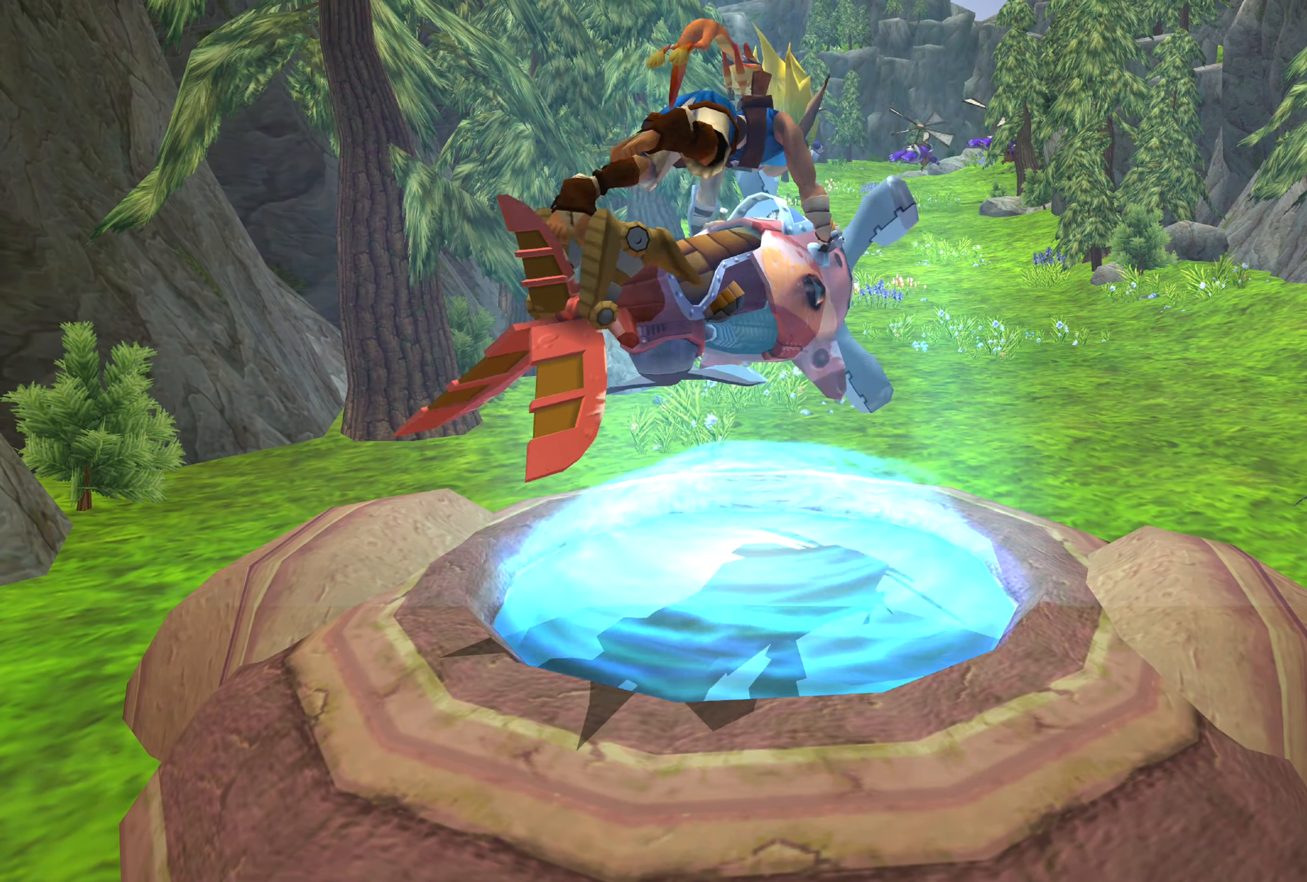
{"dt_ms": 500, "buttons": ["CROSS"], "left_stick": "center", "right_stick": "center", "events": [[417, "CROSS", "down"]]}
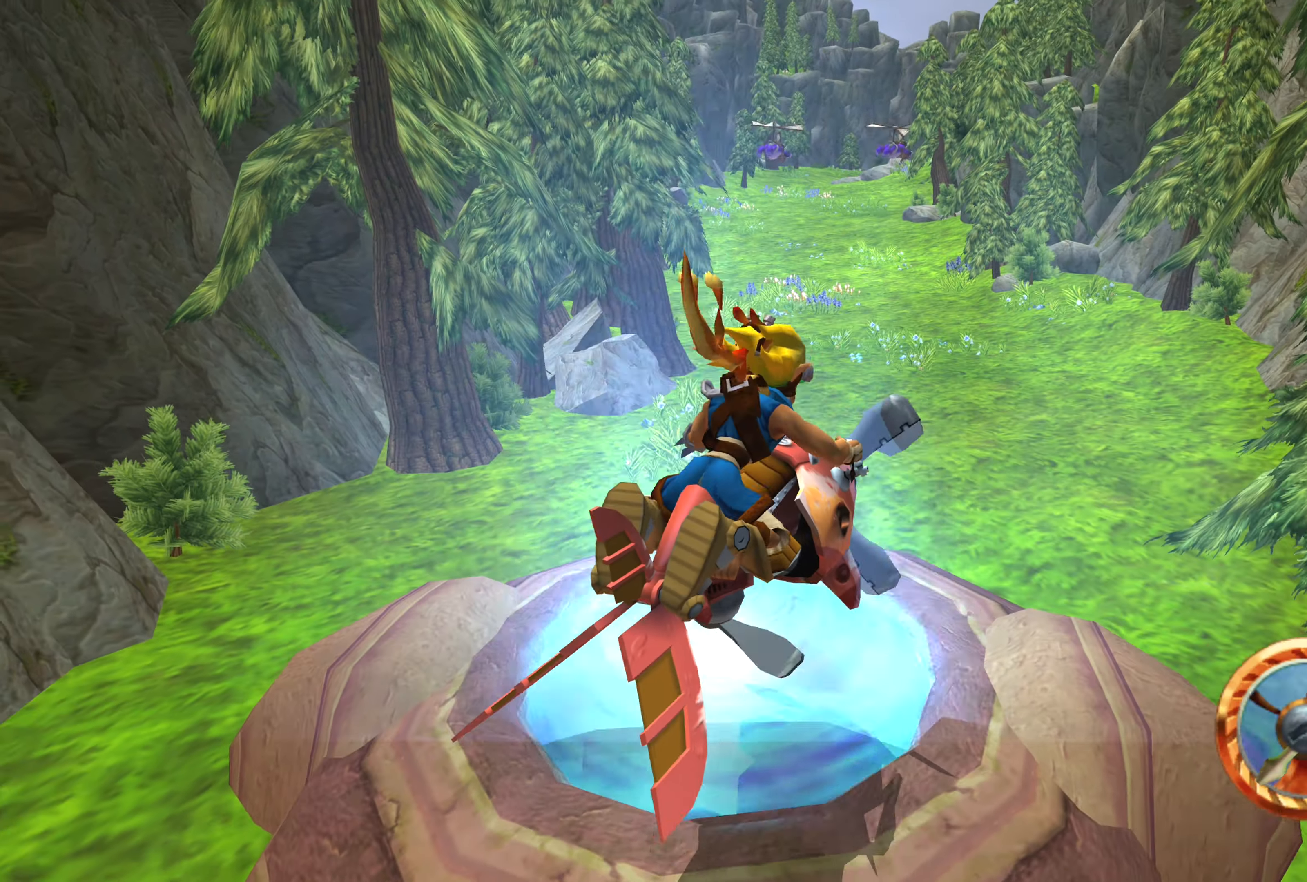
{"dt_ms": 500, "buttons": ["CROSS"], "left_stick": "up", "right_stick": "center", "events": [[350, "left_stick", "up"]]}
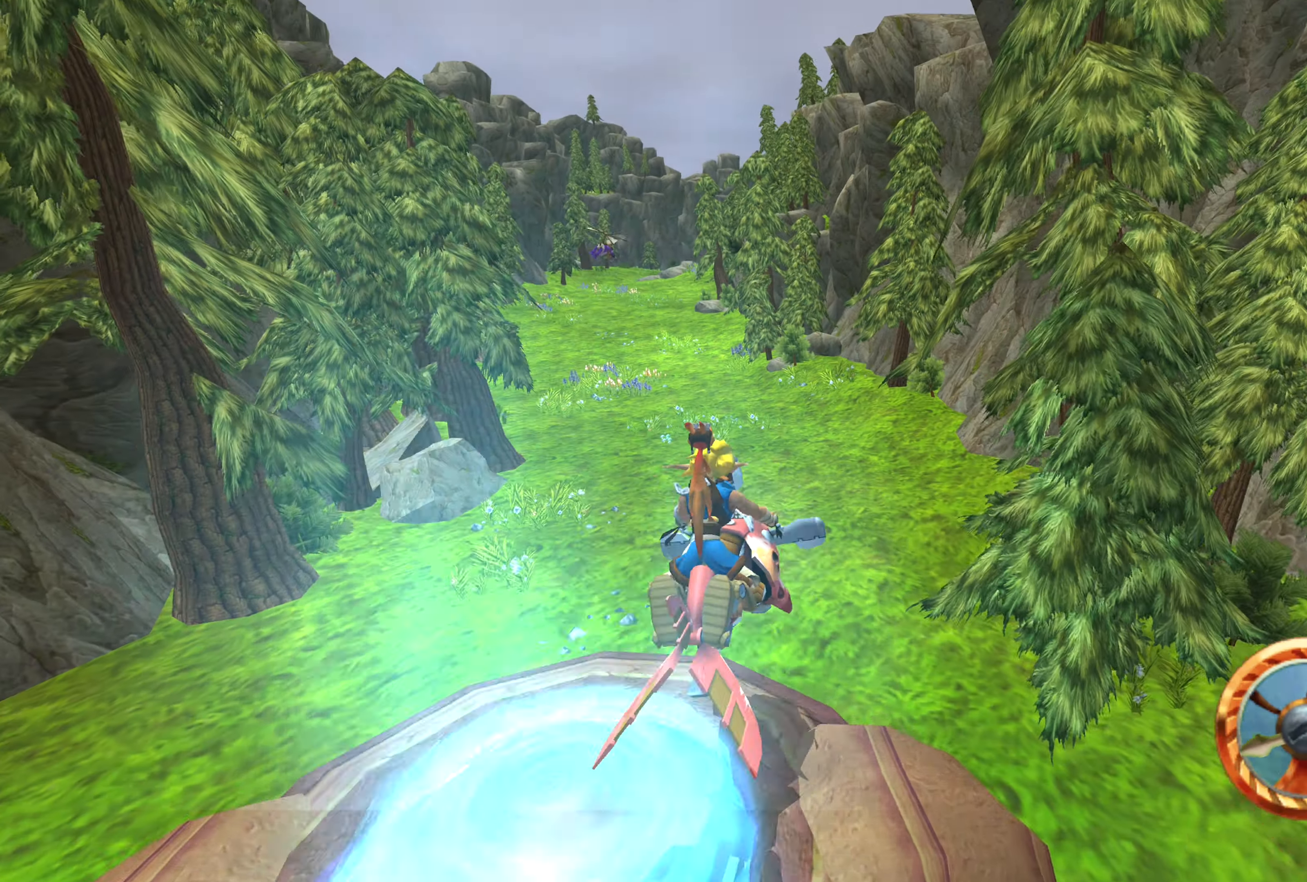
{"dt_ms": 500, "buttons": ["CROSS"], "left_stick": "down", "right_stick": "center", "events": [[17, "left_stick", "center"], [350, "left_stick", "down"]]}
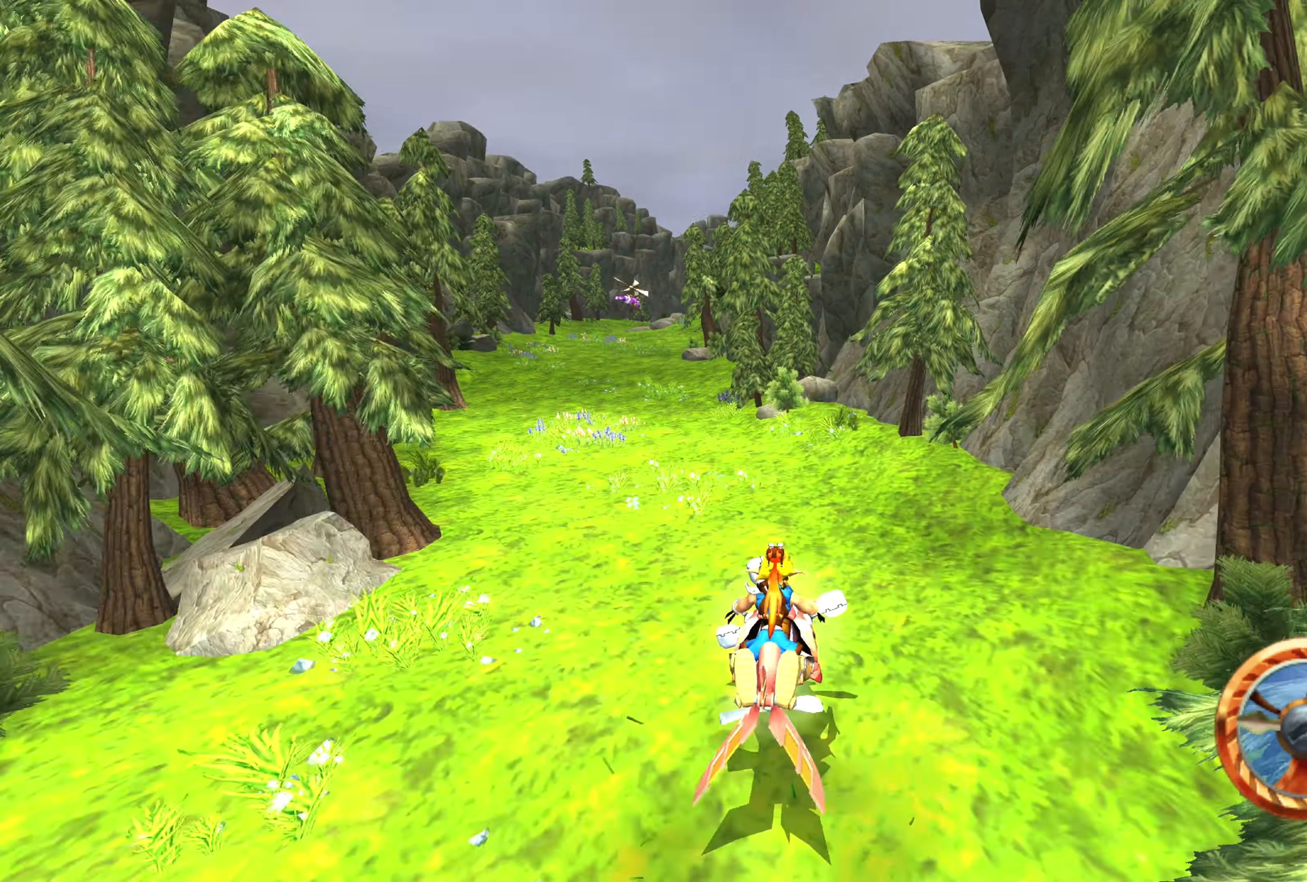
{"dt_ms": 500, "buttons": ["CROSS"], "left_stick": "left", "right_stick": "center", "events": [[133, "left_stick", "center"], [350, "left_stick", "left"]]}
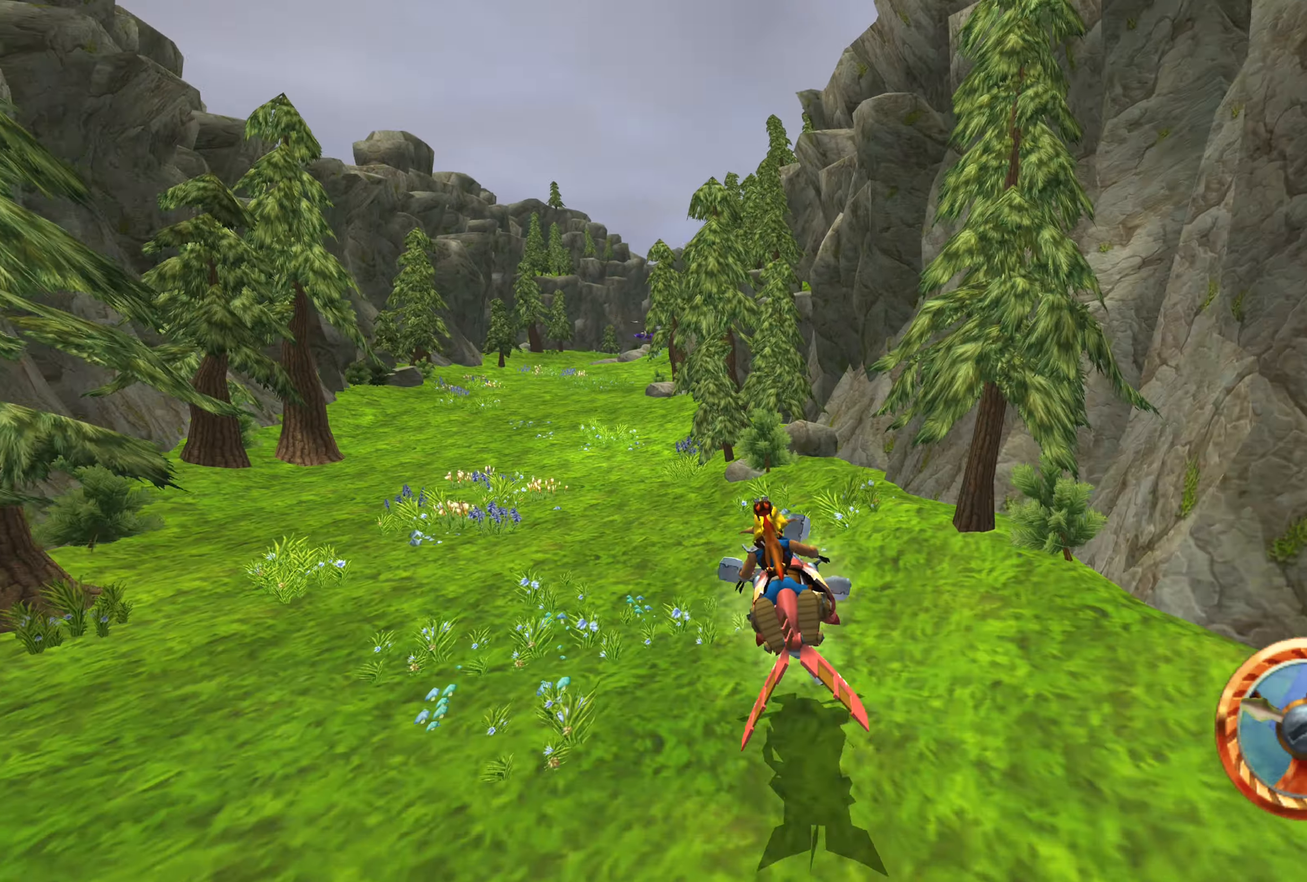
{"dt_ms": 500, "buttons": ["CROSS"], "left_stick": "center", "right_stick": "center", "events": [[250, "left_stick", "center"]]}
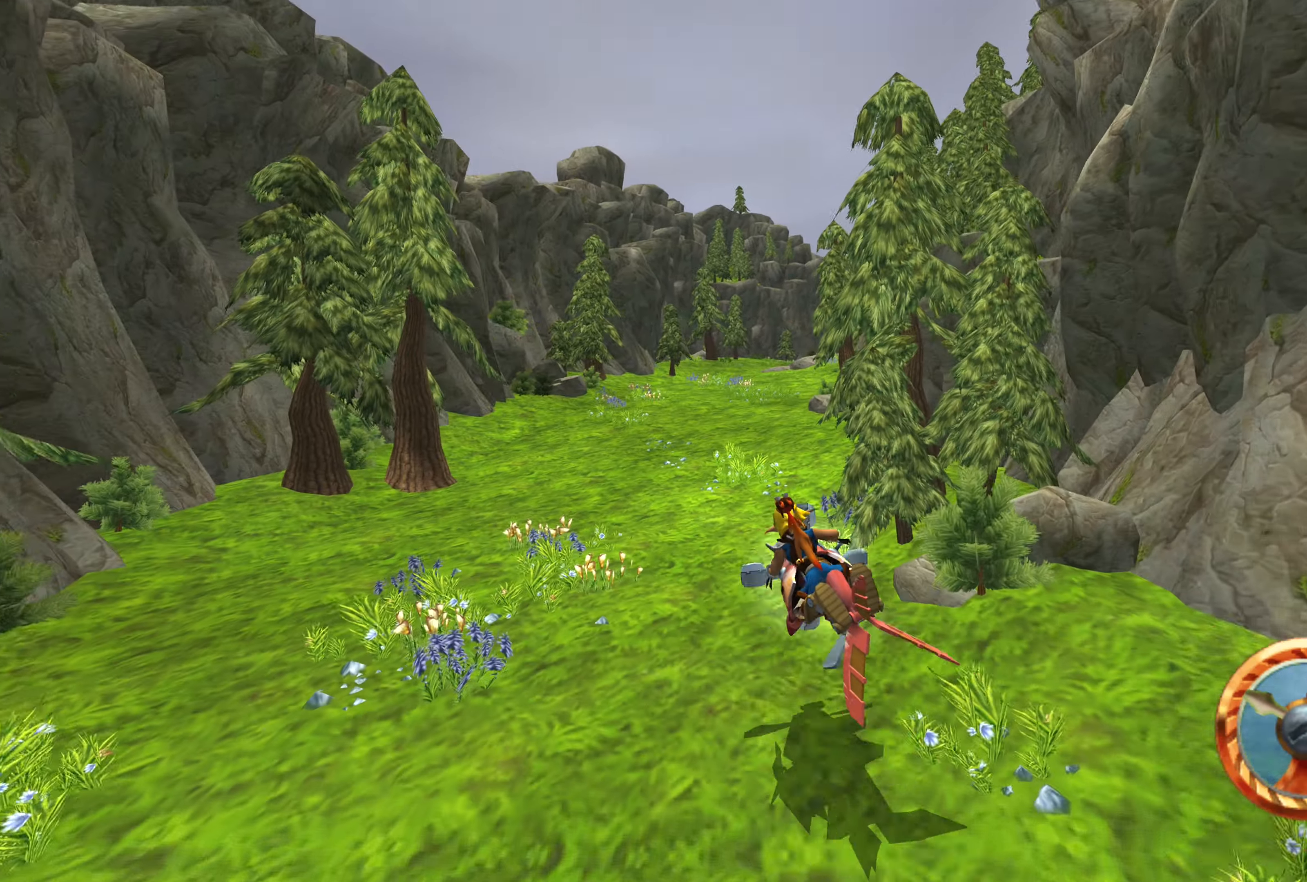
{"dt_ms": 500, "buttons": ["CROSS"], "left_stick": "center", "right_stick": "center", "events": []}
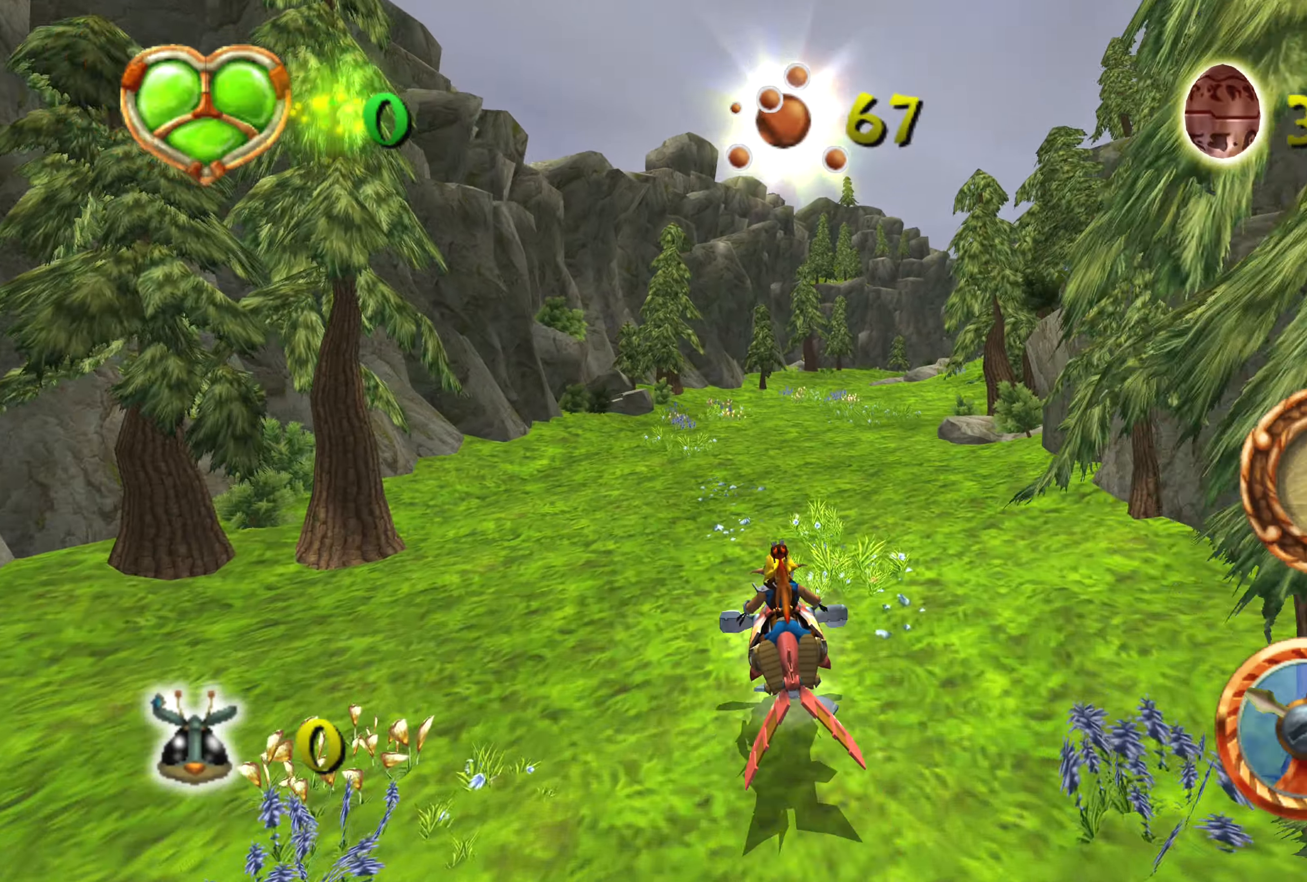
{"dt_ms": 500, "buttons": ["CROSS"], "left_stick": "center", "right_stick": "center", "events": [[233, "left_stick", "right"], [433, "left_stick", "center"]]}
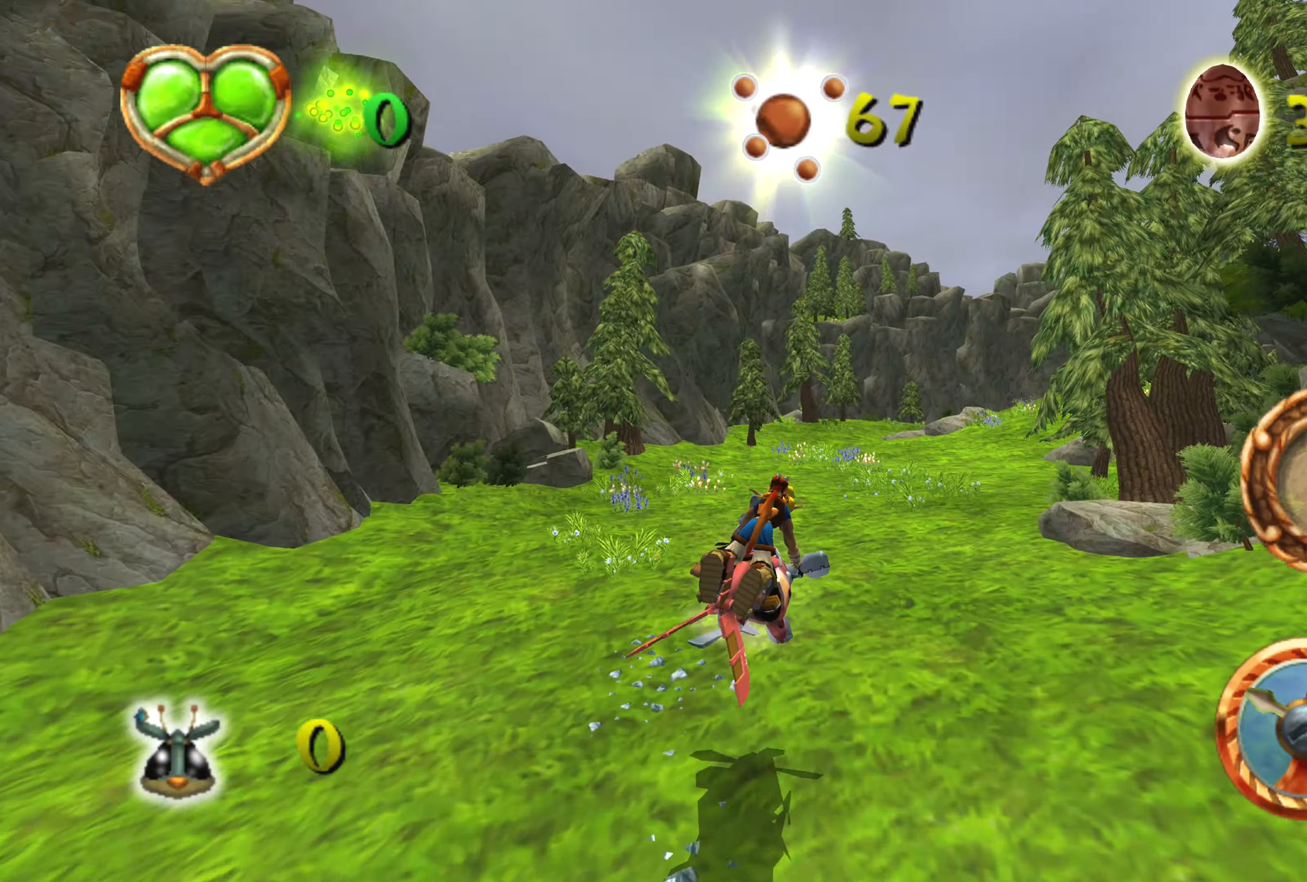
{"dt_ms": 500, "buttons": ["CROSS"], "left_stick": "right", "right_stick": "center", "events": [[300, "left_stick", "right"]]}
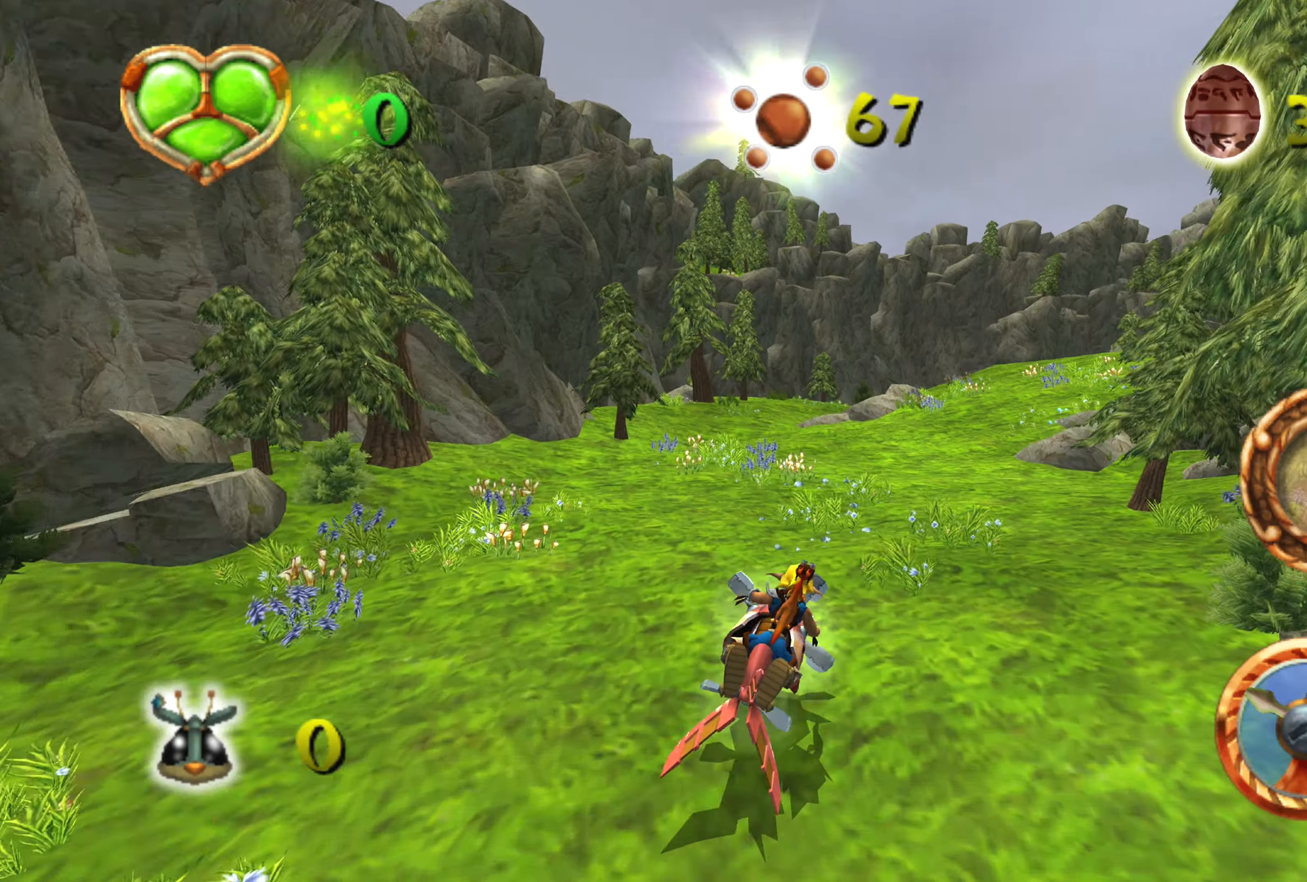
{"dt_ms": 500, "buttons": ["CROSS"], "left_stick": "right", "right_stick": "center", "events": [[17, "left_stick", "center"], [467, "left_stick", "right"]]}
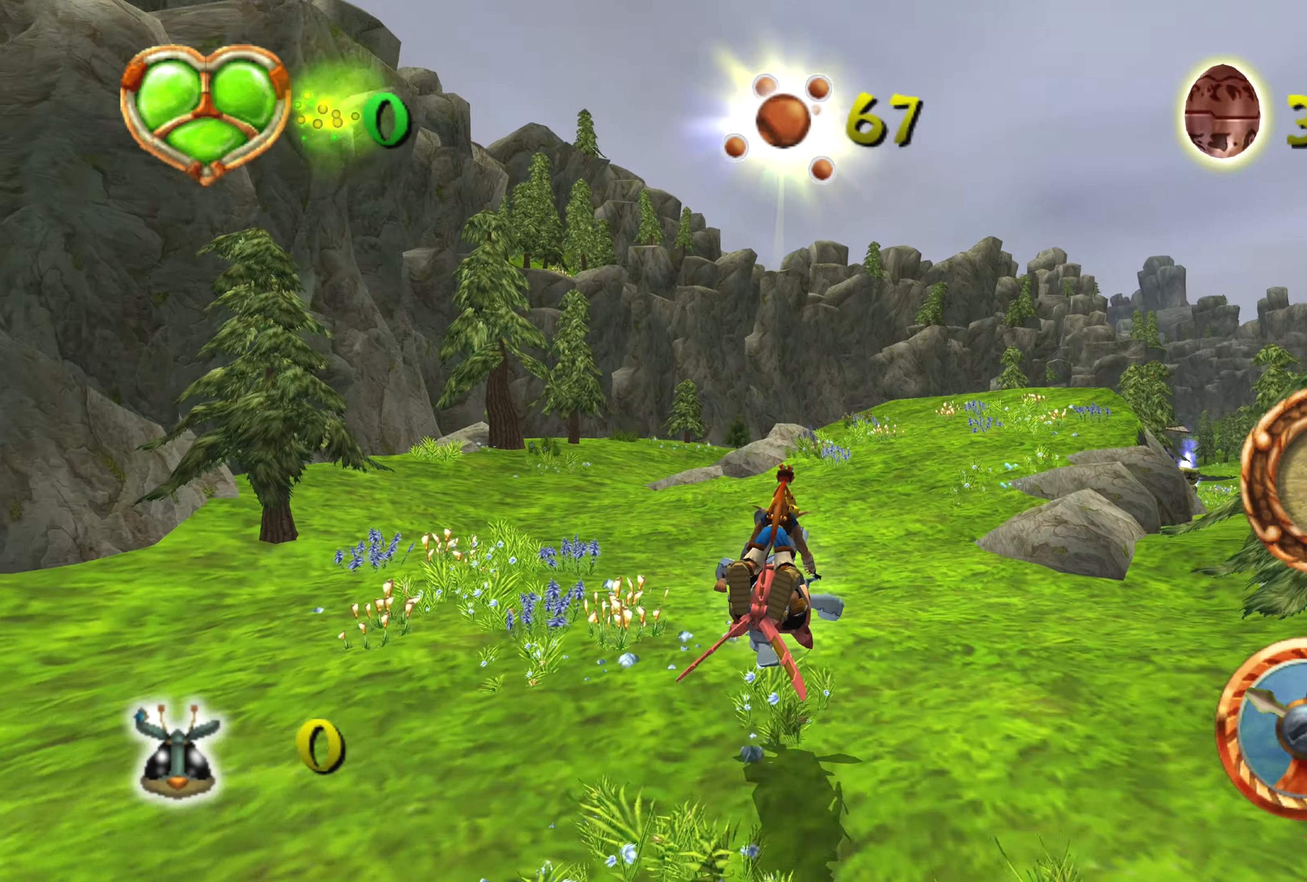
{"dt_ms": 500, "buttons": ["CROSS"], "left_stick": "center", "right_stick": "center", "events": [[450, "left_stick", "center"]]}
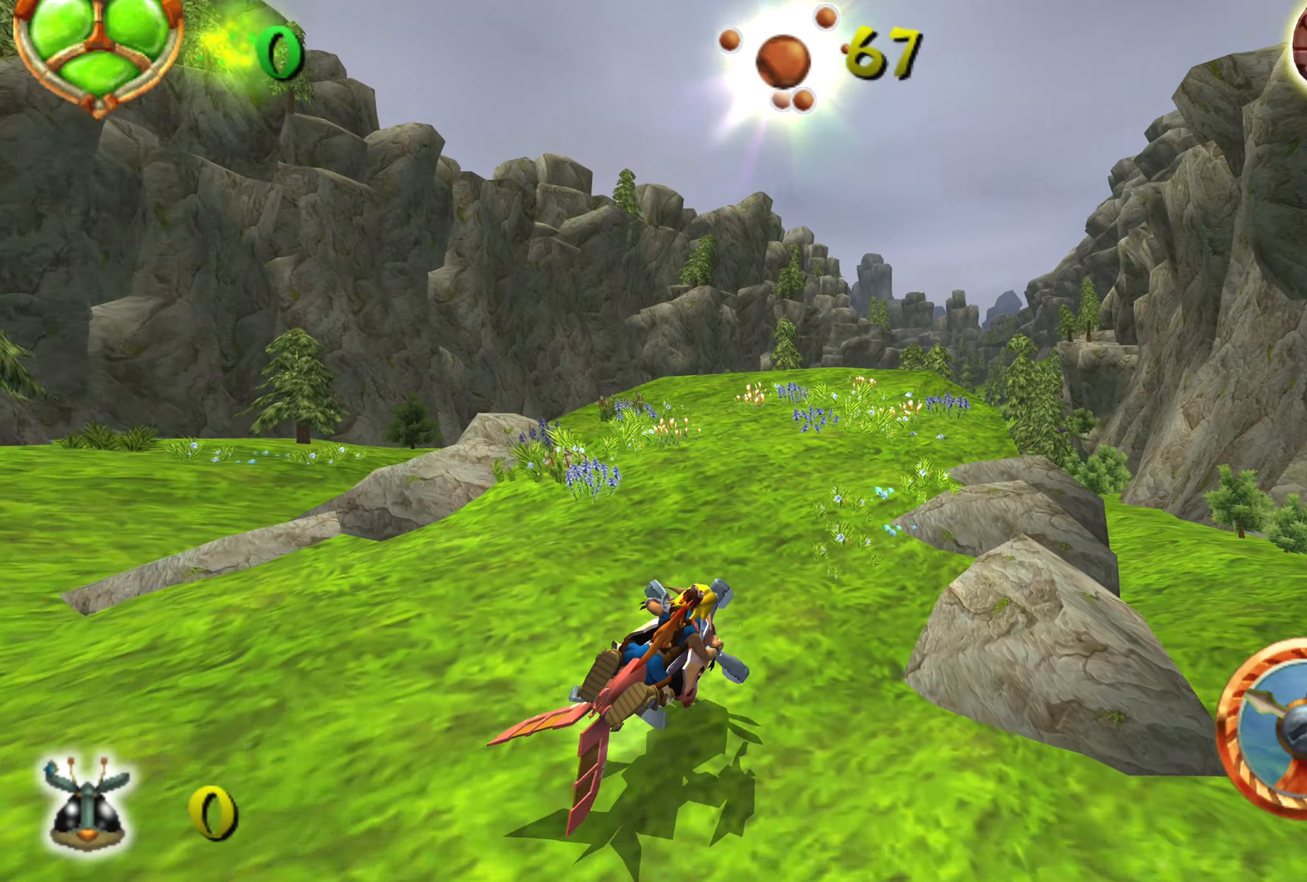
{"dt_ms": 500, "buttons": ["CROSS"], "left_stick": "left", "right_stick": "center", "events": [[500, "left_stick", "left"]]}
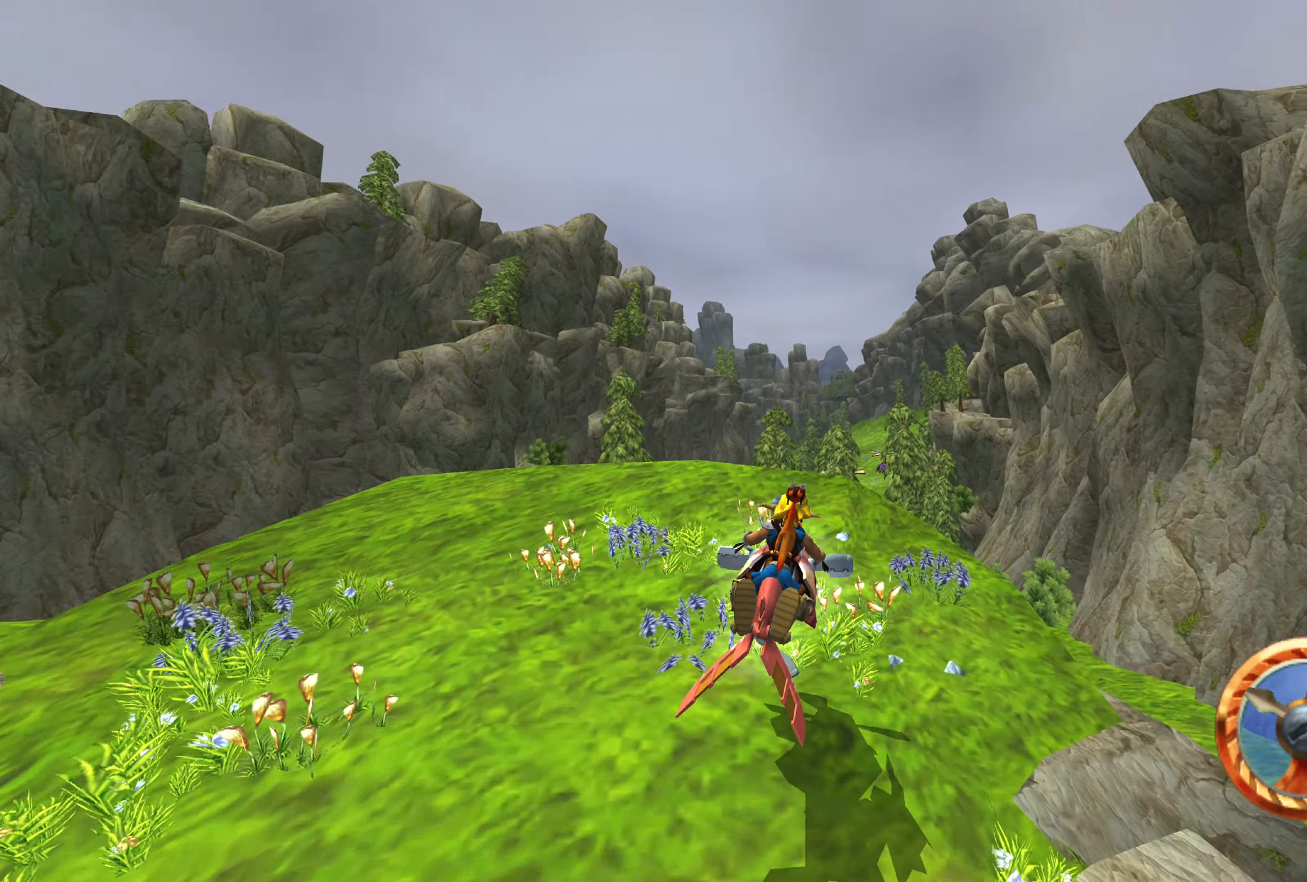
{"dt_ms": 500, "buttons": ["CROSS"], "left_stick": "center", "right_stick": "center", "events": [[267, "left_stick", "center"]]}
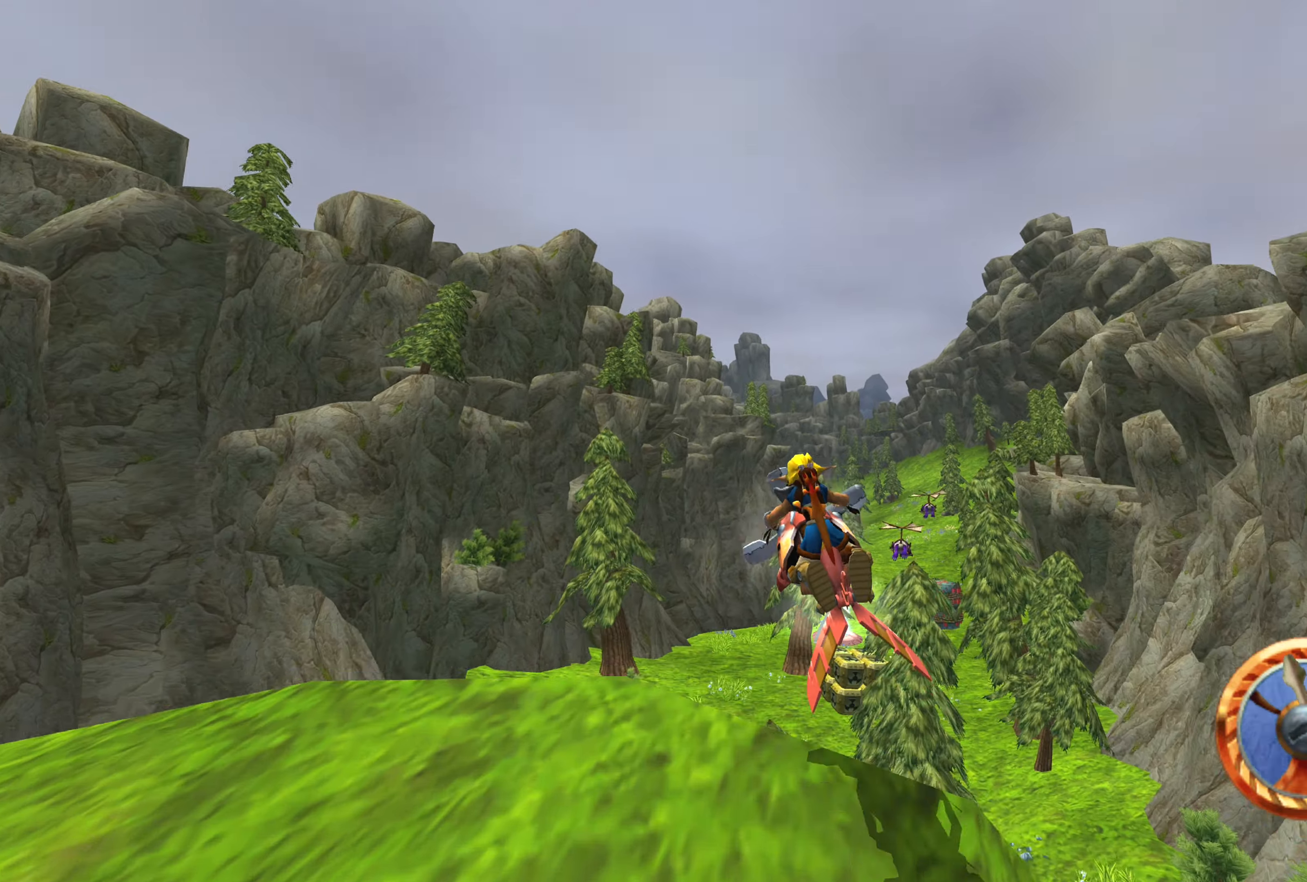
{"dt_ms": 500, "buttons": ["CROSS"], "left_stick": "right", "right_stick": "center", "events": [[84, "left_stick", "right"]]}
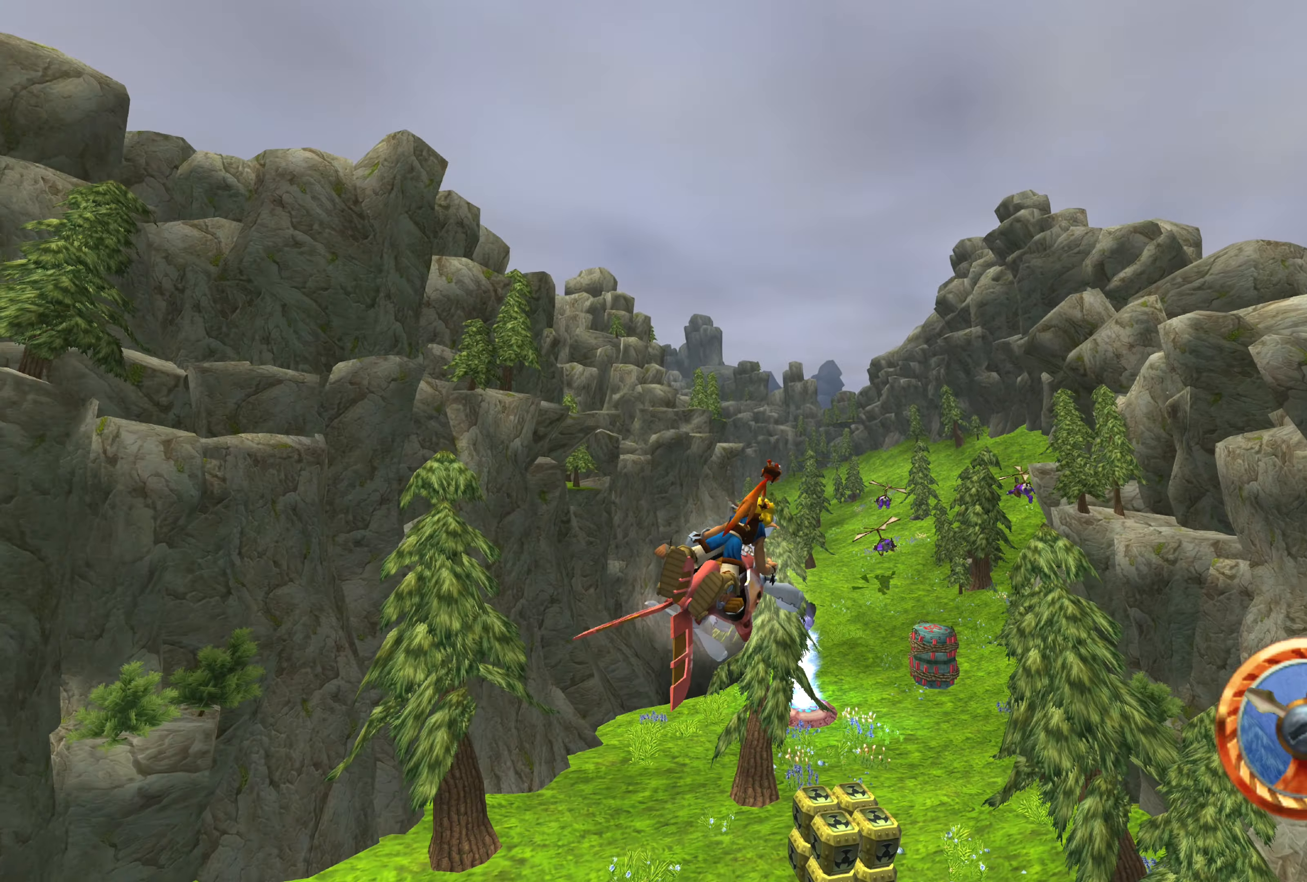
{"dt_ms": 500, "buttons": ["CROSS"], "left_stick": "left", "right_stick": "center", "events": [[317, "left_stick", "center"], [484, "left_stick", "left"]]}
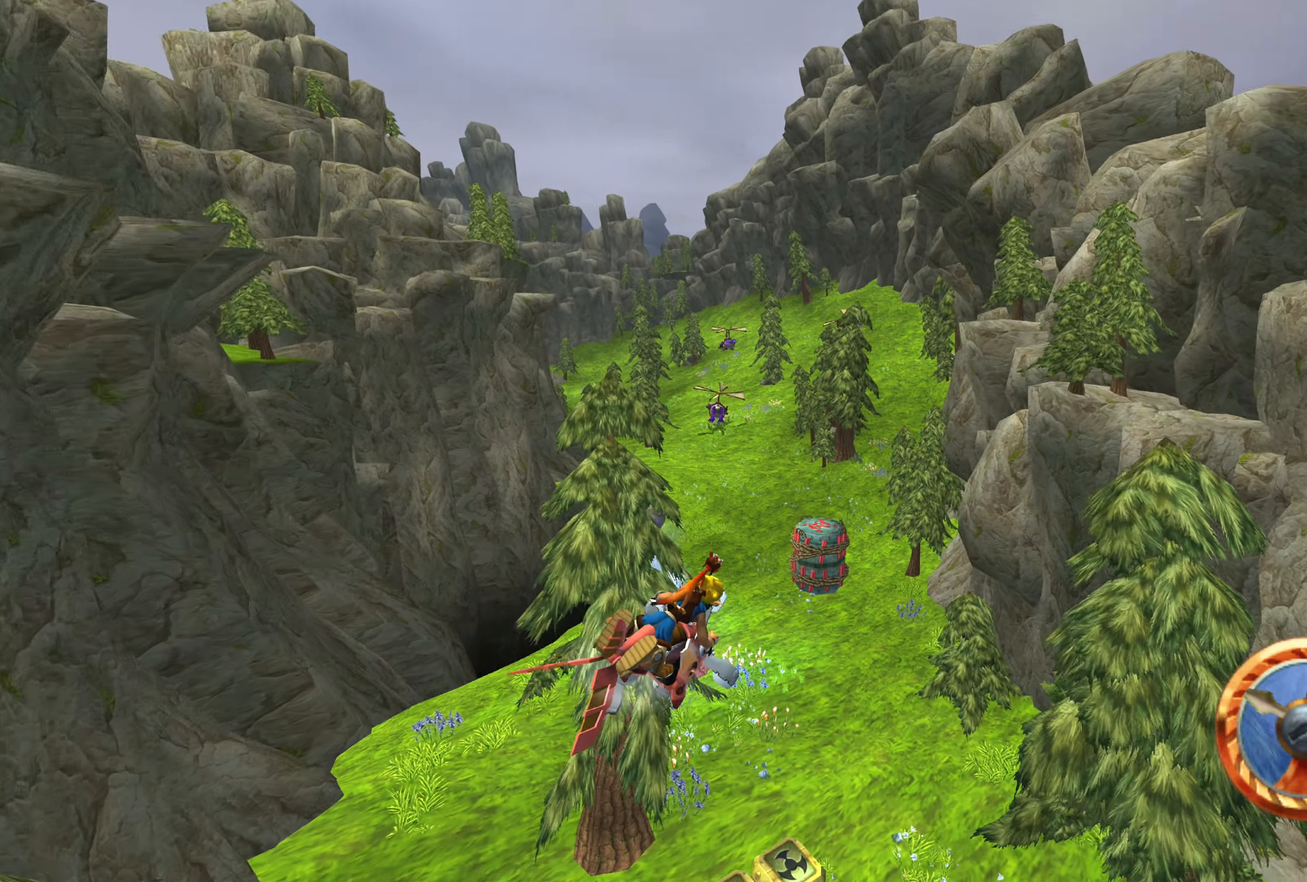
{"dt_ms": 500, "buttons": ["CROSS"], "left_stick": "left", "right_stick": "center", "events": []}
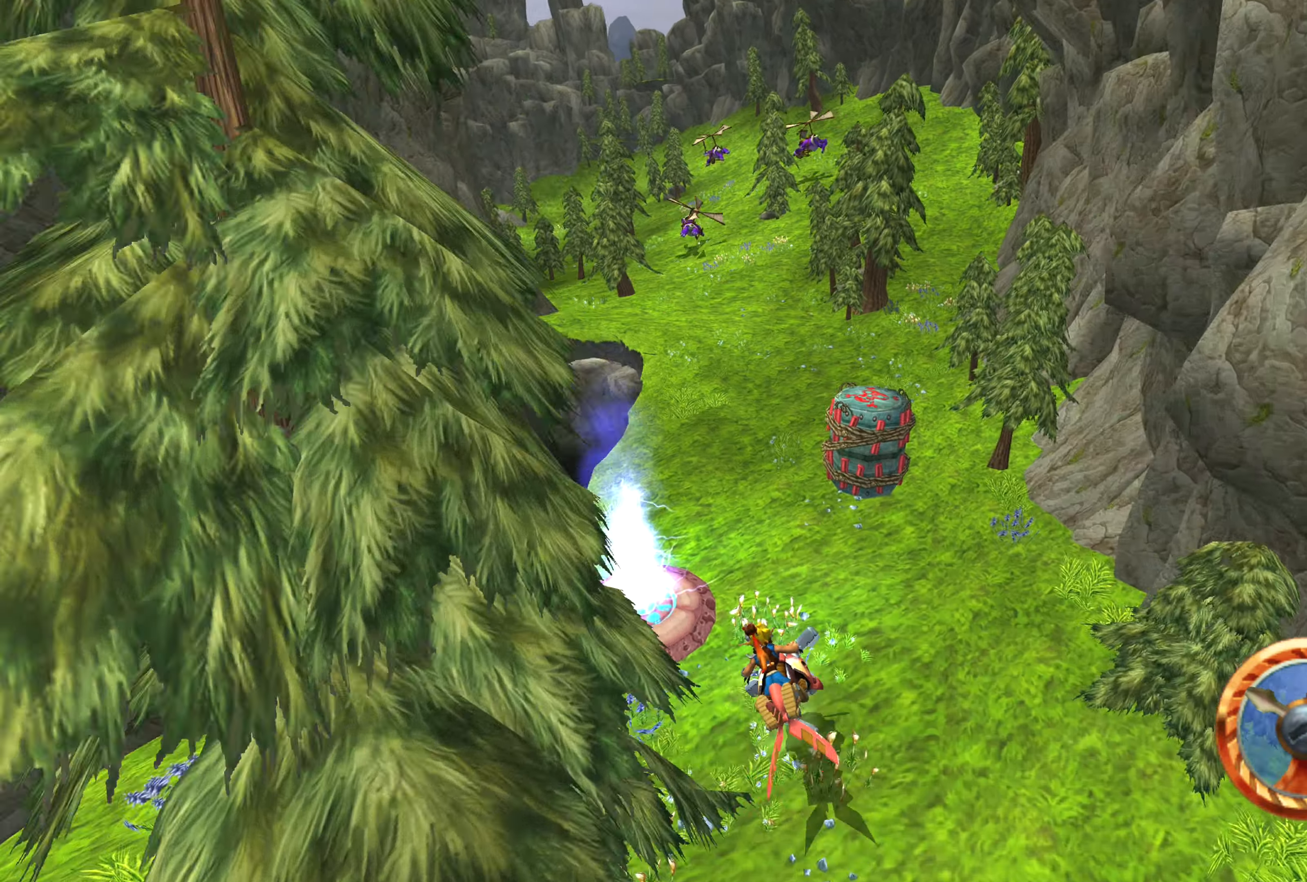
{"dt_ms": 500, "buttons": ["CROSS"], "left_stick": "right", "right_stick": "center", "events": [[334, "left_stick", "center"], [467, "left_stick", "right"]]}
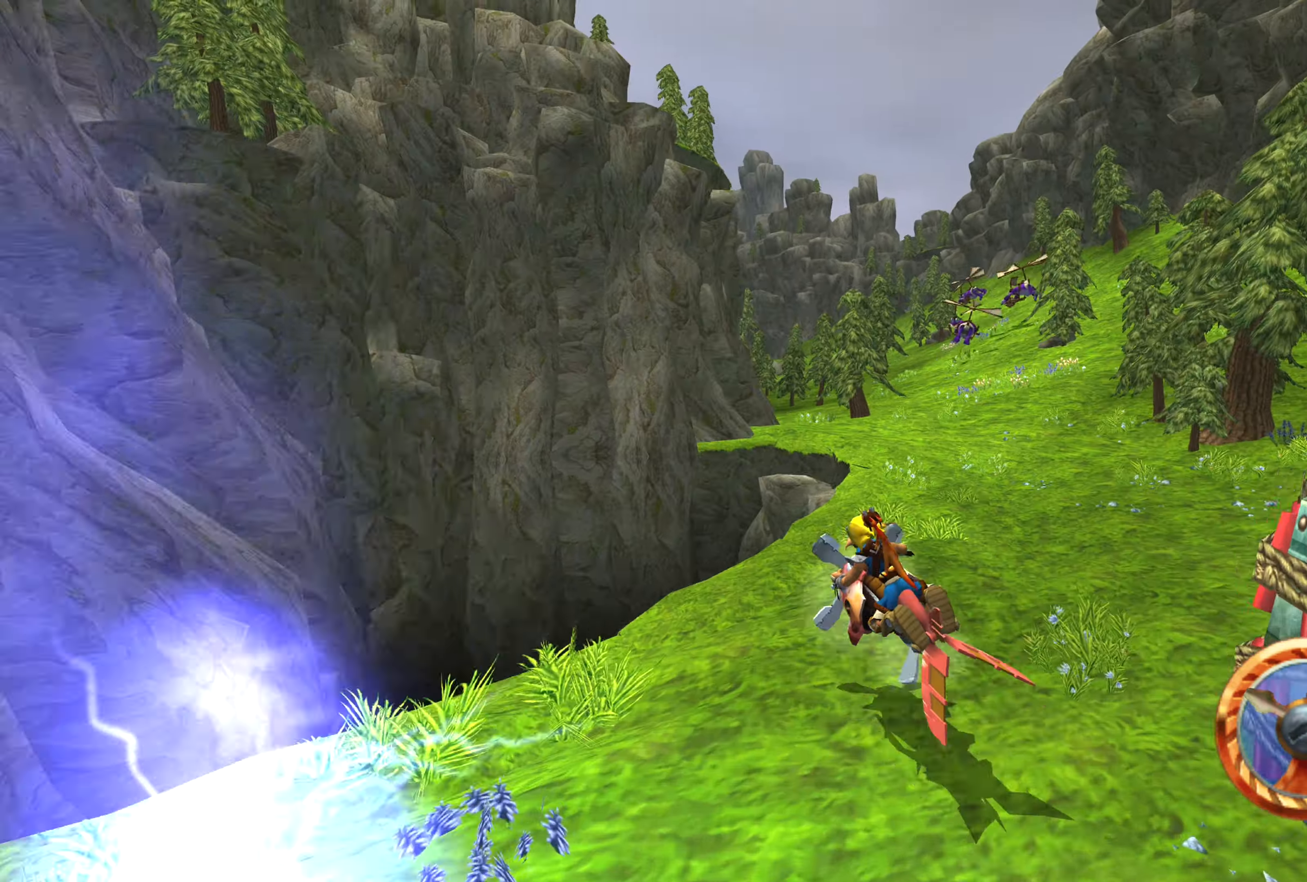
{"dt_ms": 500, "buttons": ["CROSS"], "left_stick": "right", "right_stick": "center", "events": []}
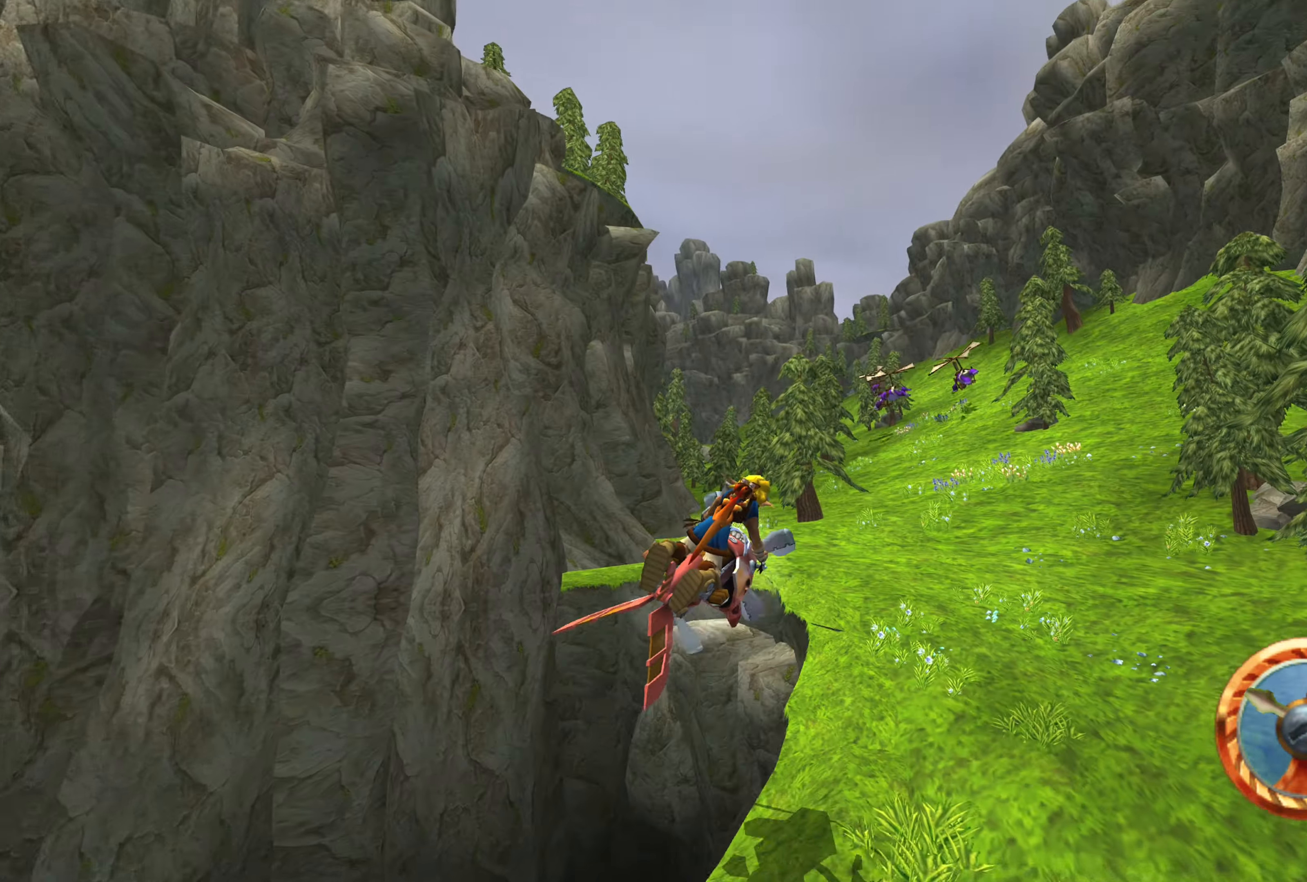
{"dt_ms": 500, "buttons": ["CROSS"], "left_stick": "right", "right_stick": "center", "events": []}